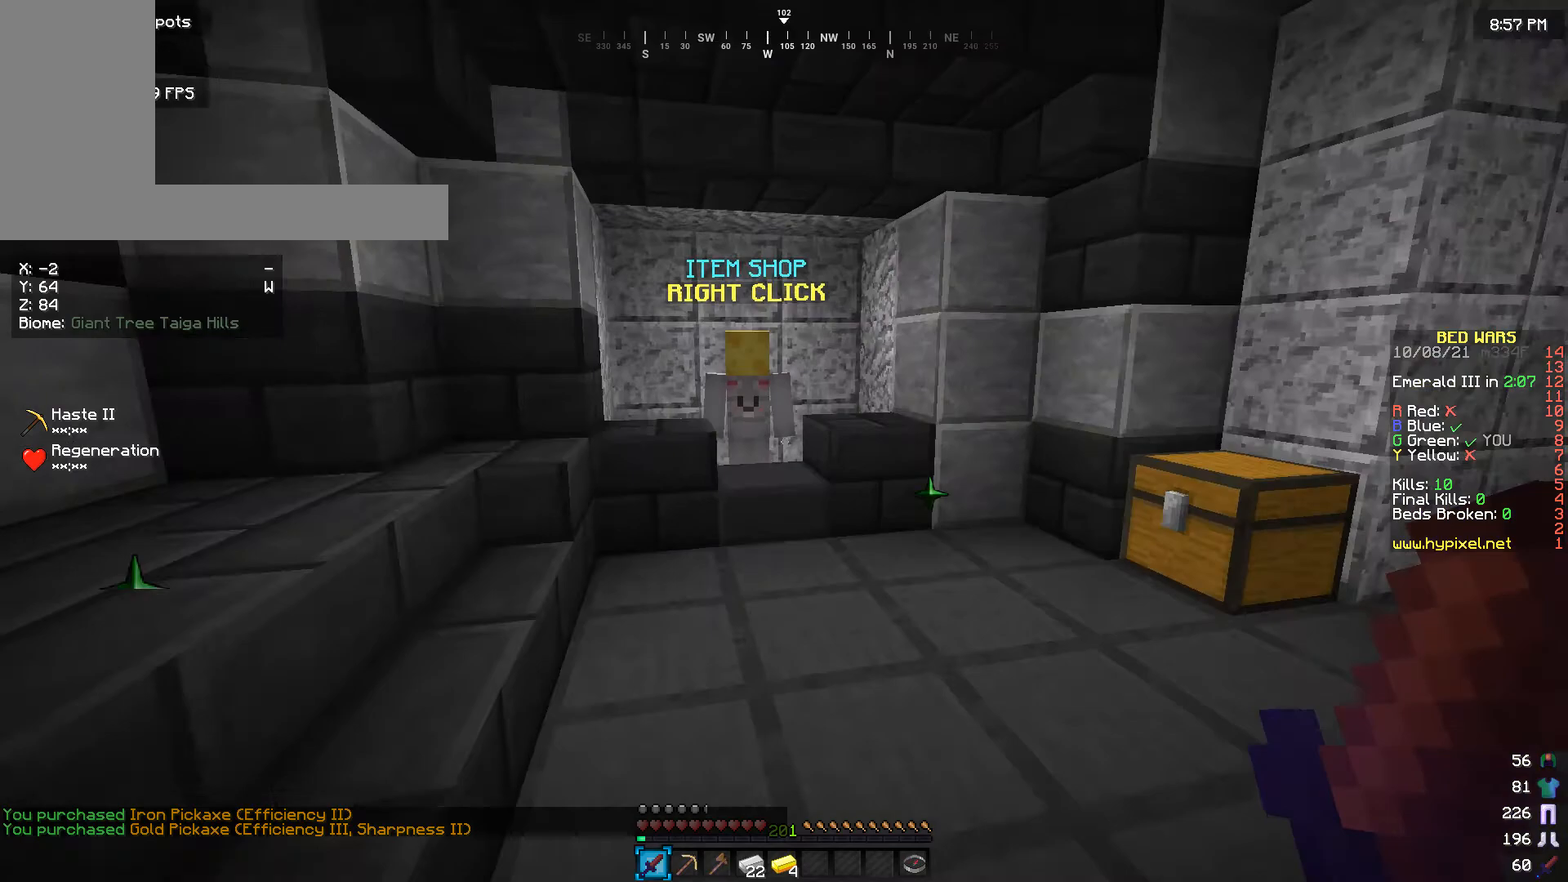
Gameplay with keyboard and mouse; each line is a JSON object with the keys and mouse buttons held at the frame after it. "events" lists presses ("down") and releases ("up") of "a", "d", "s", "w", "mouse_left" and "mouse_right" between this image and that frame as [ms after this image, input, new state], when the widget could be followed in between. "mouse_left", "mouse_right" = the "left", "right" buttons of the "mouse" list. No other keys are recorded. Fast repeated clicks can show as one long hold. Mouse movement is not recorded.
{"keys": ["w"], "mouse": [], "events": []}
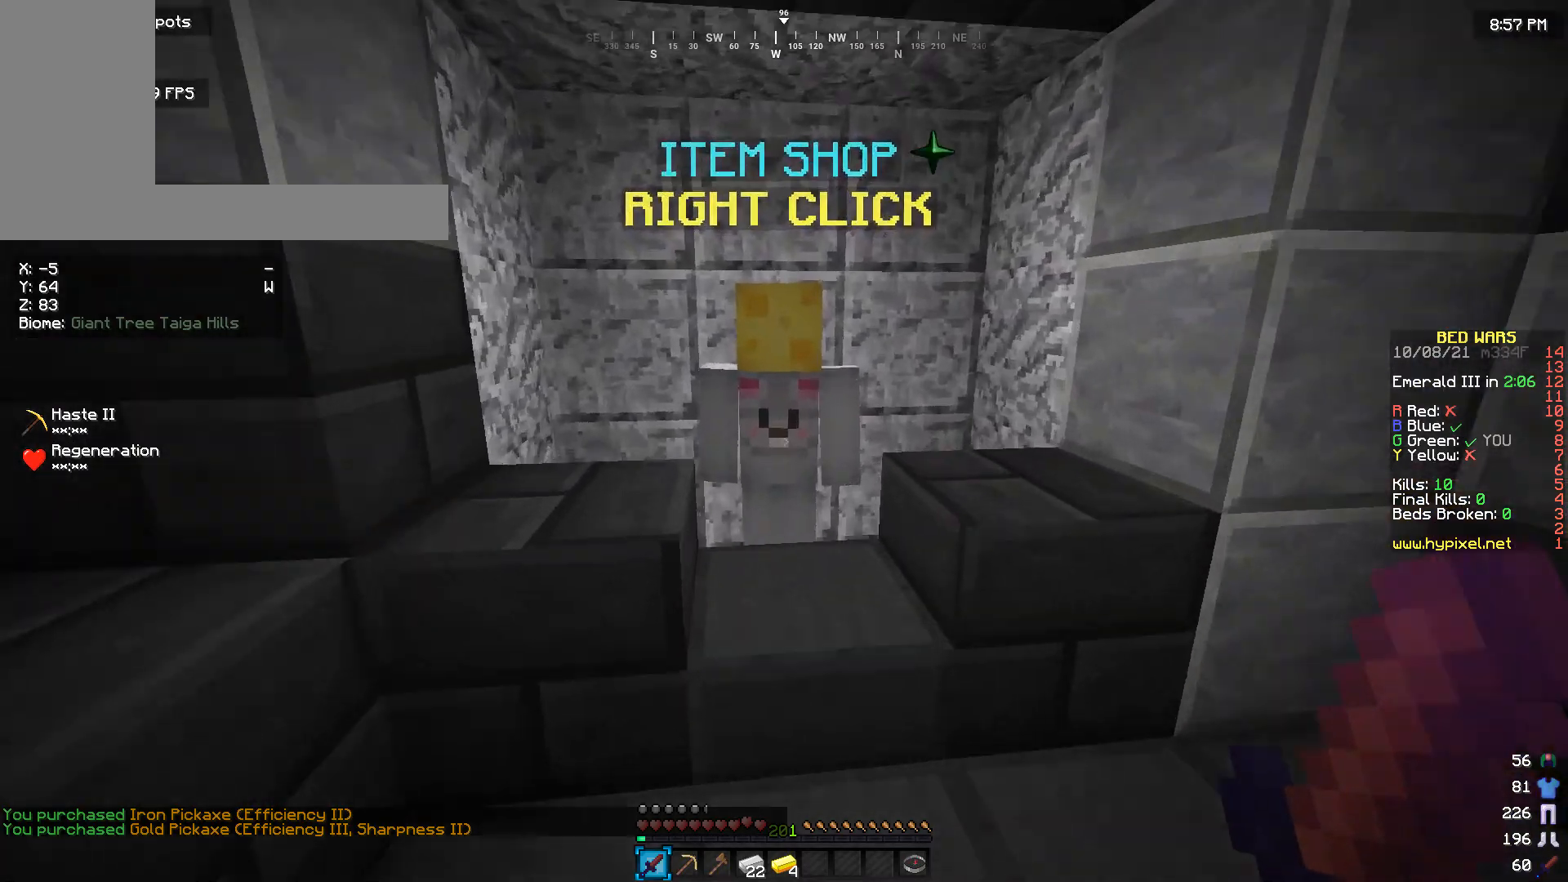
{"keys": [], "mouse": [], "events": [[67, "mouse_right", "down"], [133, "w", "up"], [200, "mouse_right", "up"]]}
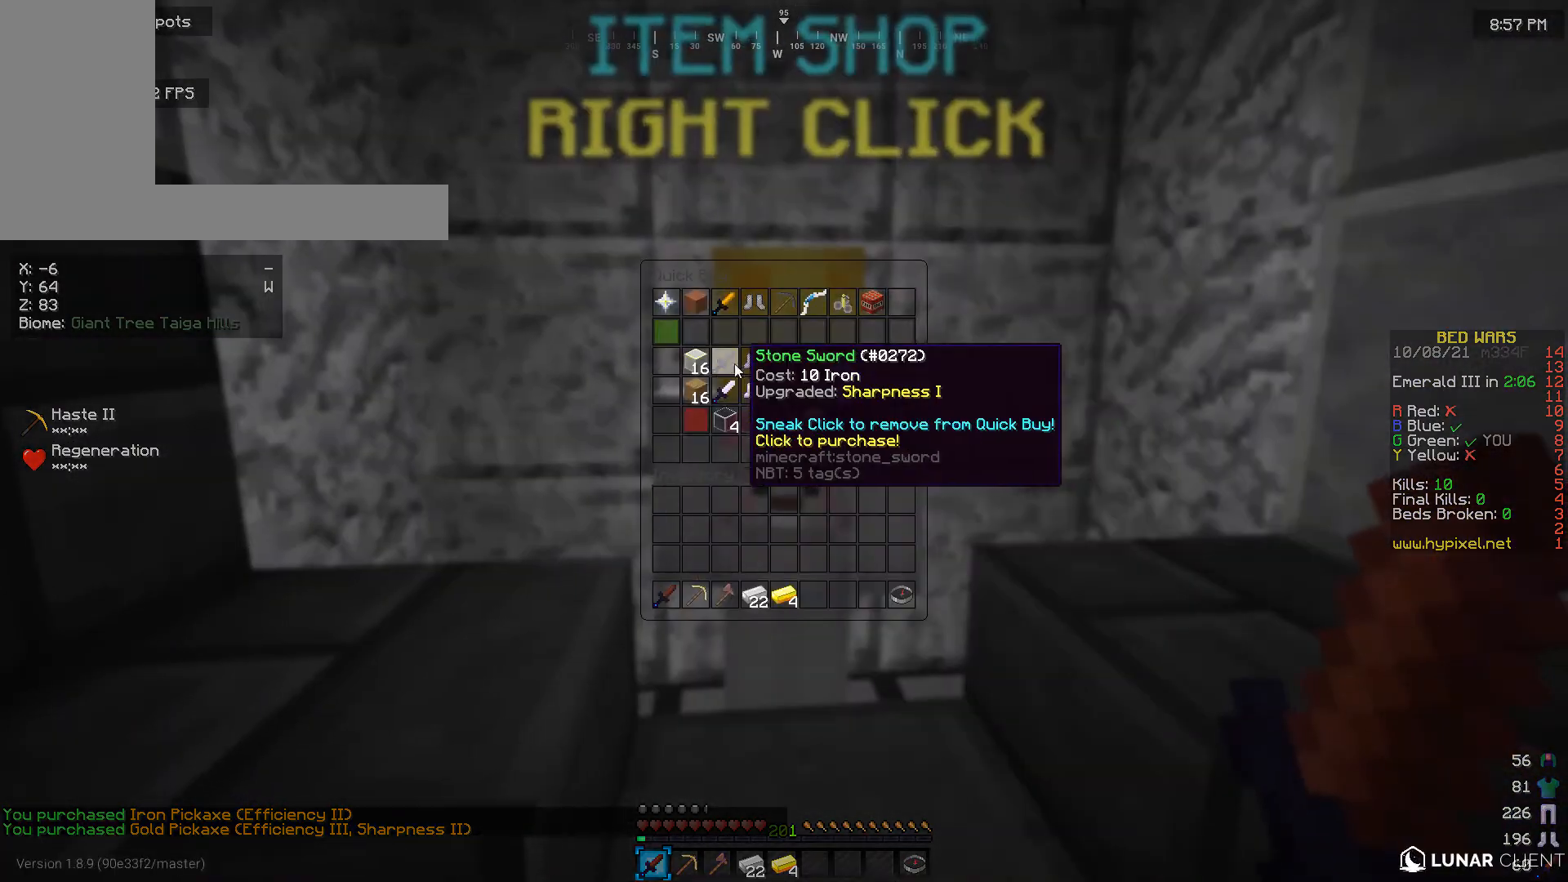
{"keys": [], "mouse": [], "events": []}
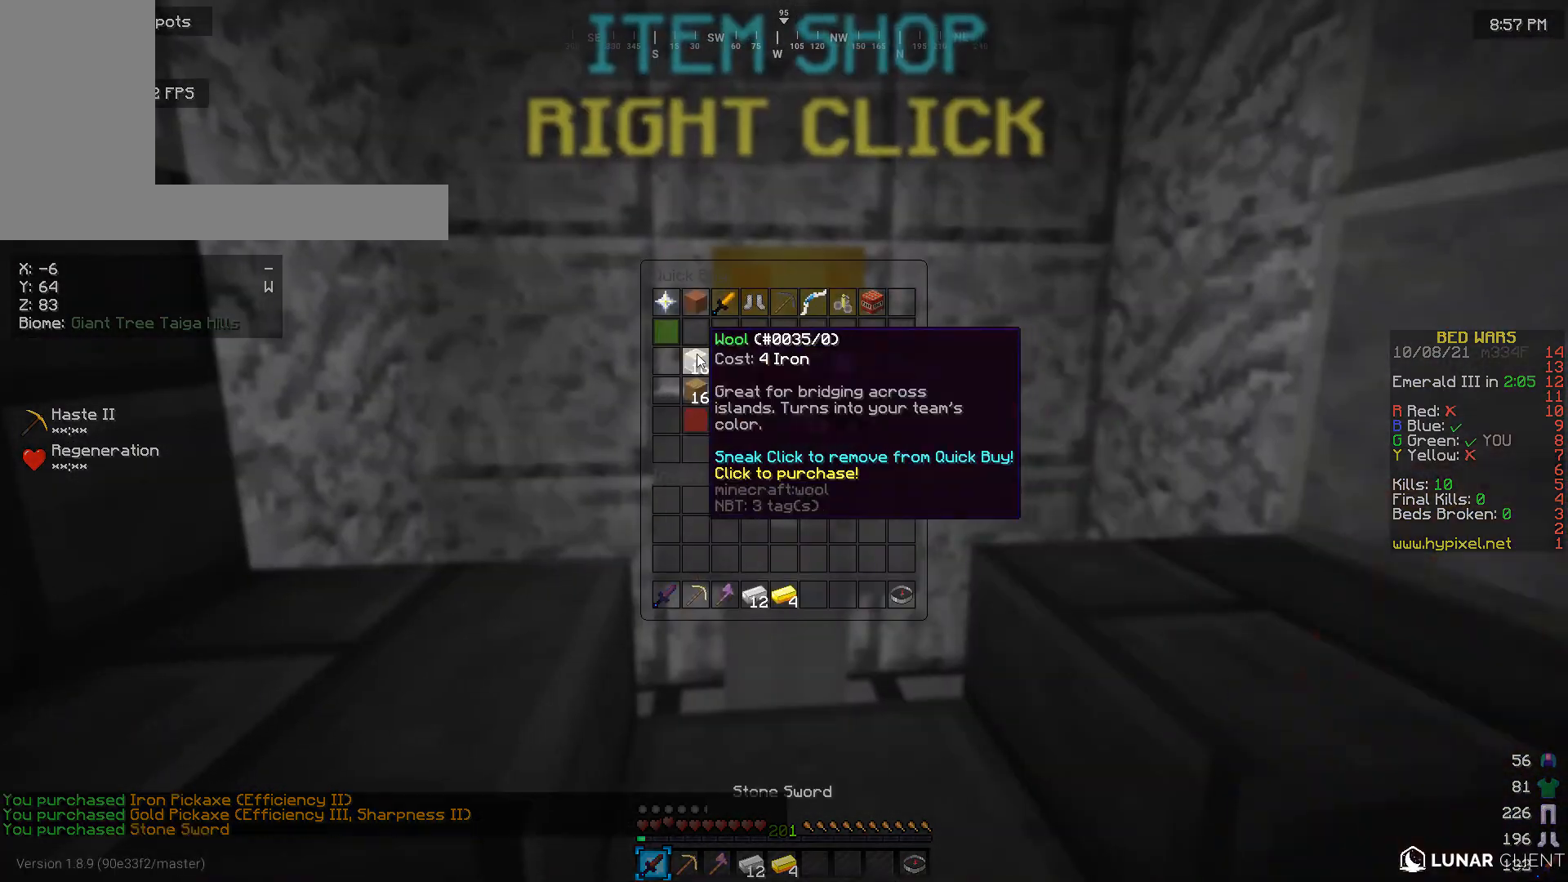
{"keys": [], "mouse": [], "events": []}
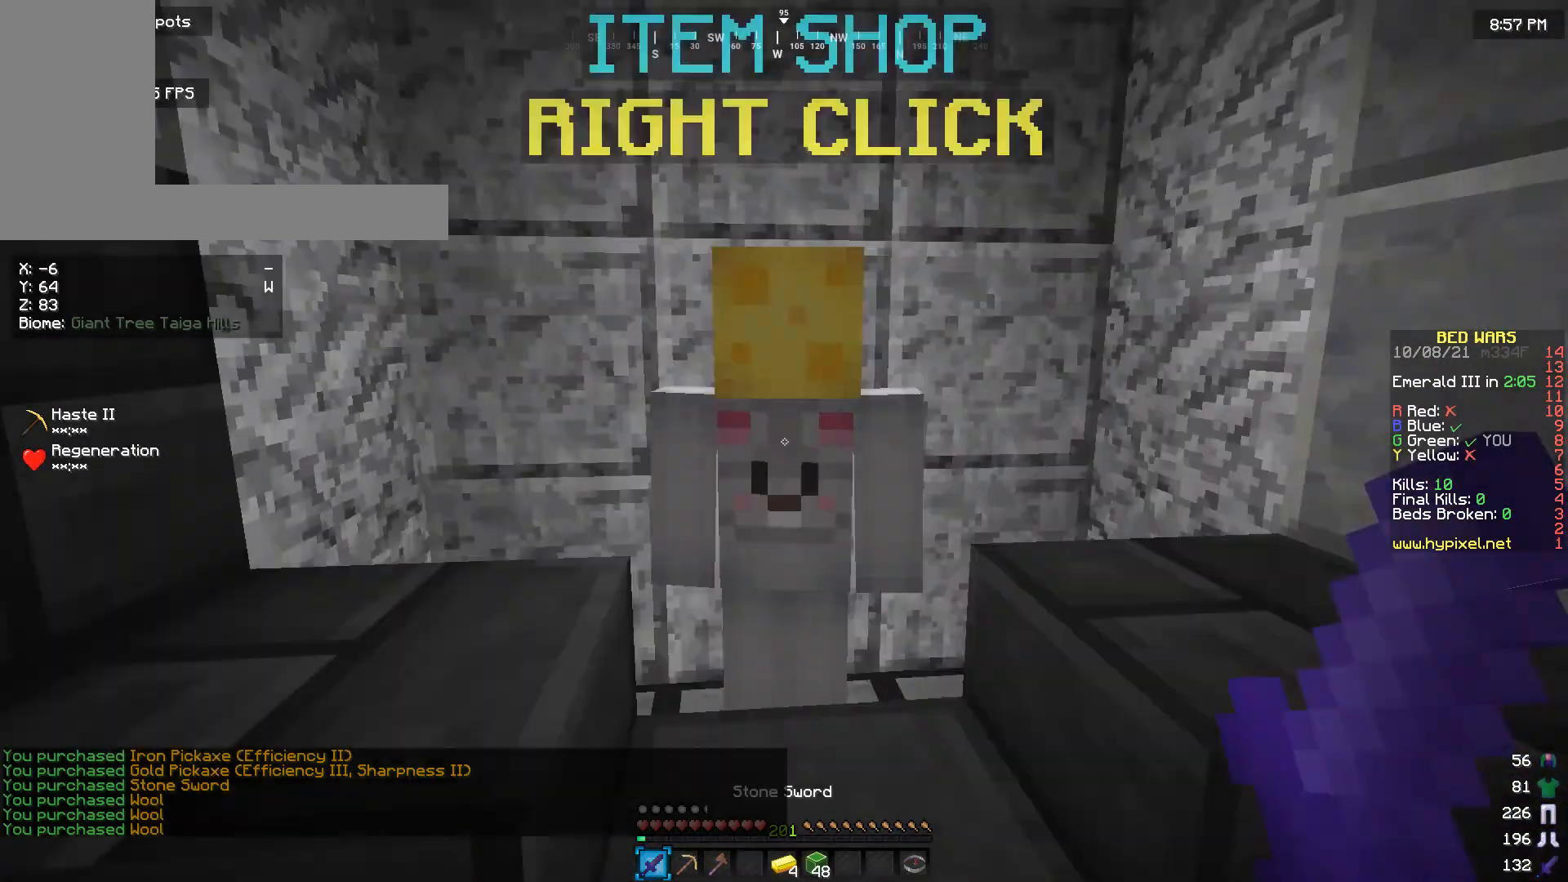
{"keys": ["d", "w"], "mouse": [], "events": [[333, "d", "down"], [433, "w", "down"]]}
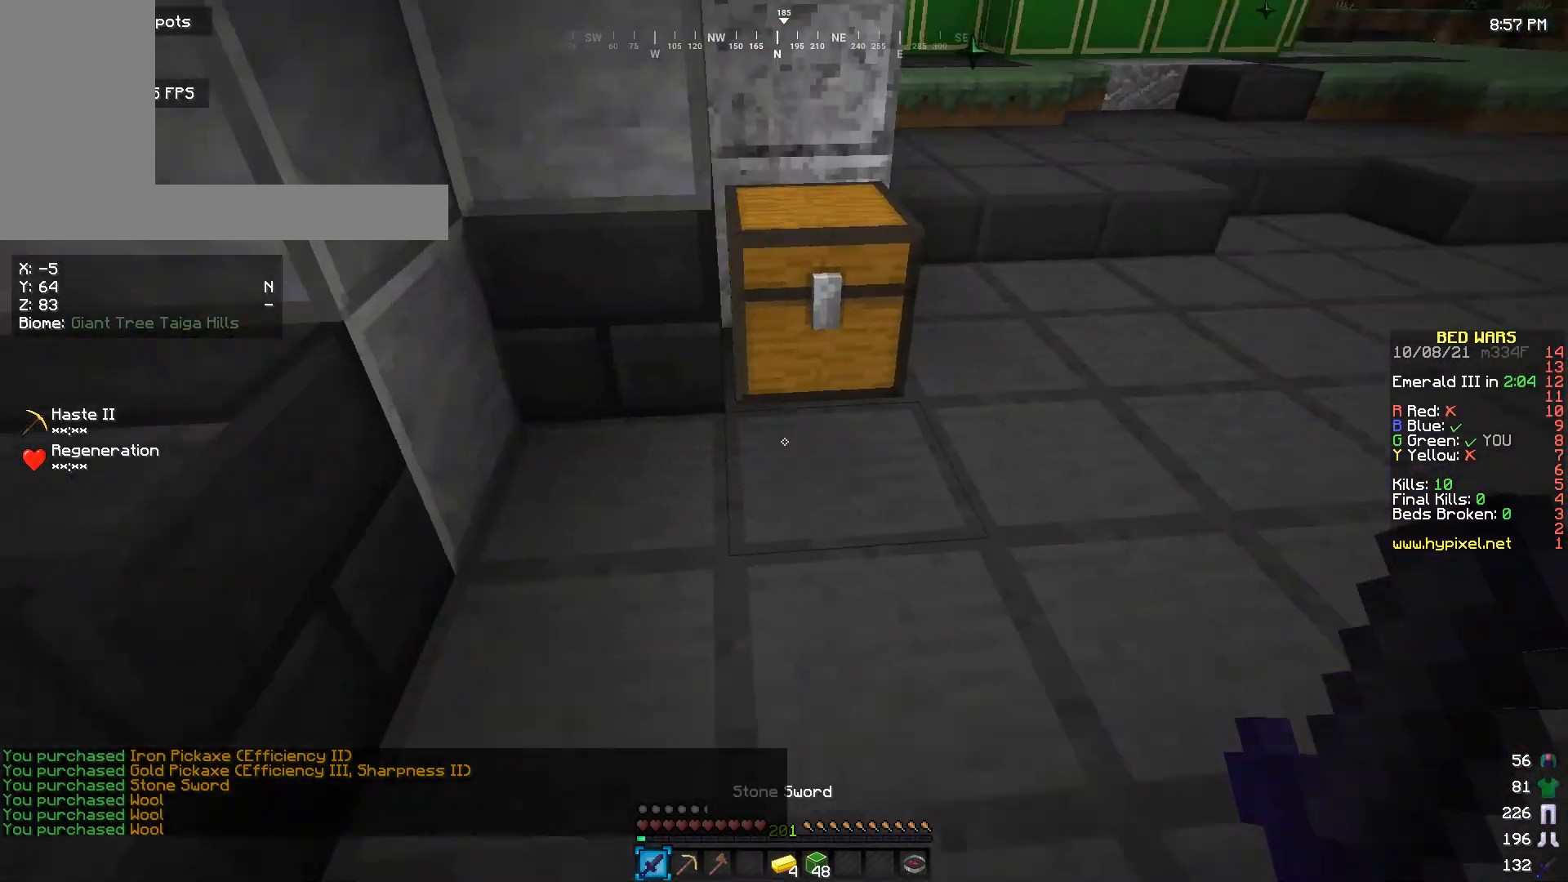
{"keys": [], "mouse": [], "events": [[133, "d", "up"], [133, "mouse_right", "down"], [167, "w", "up"], [300, "mouse_right", "up"]]}
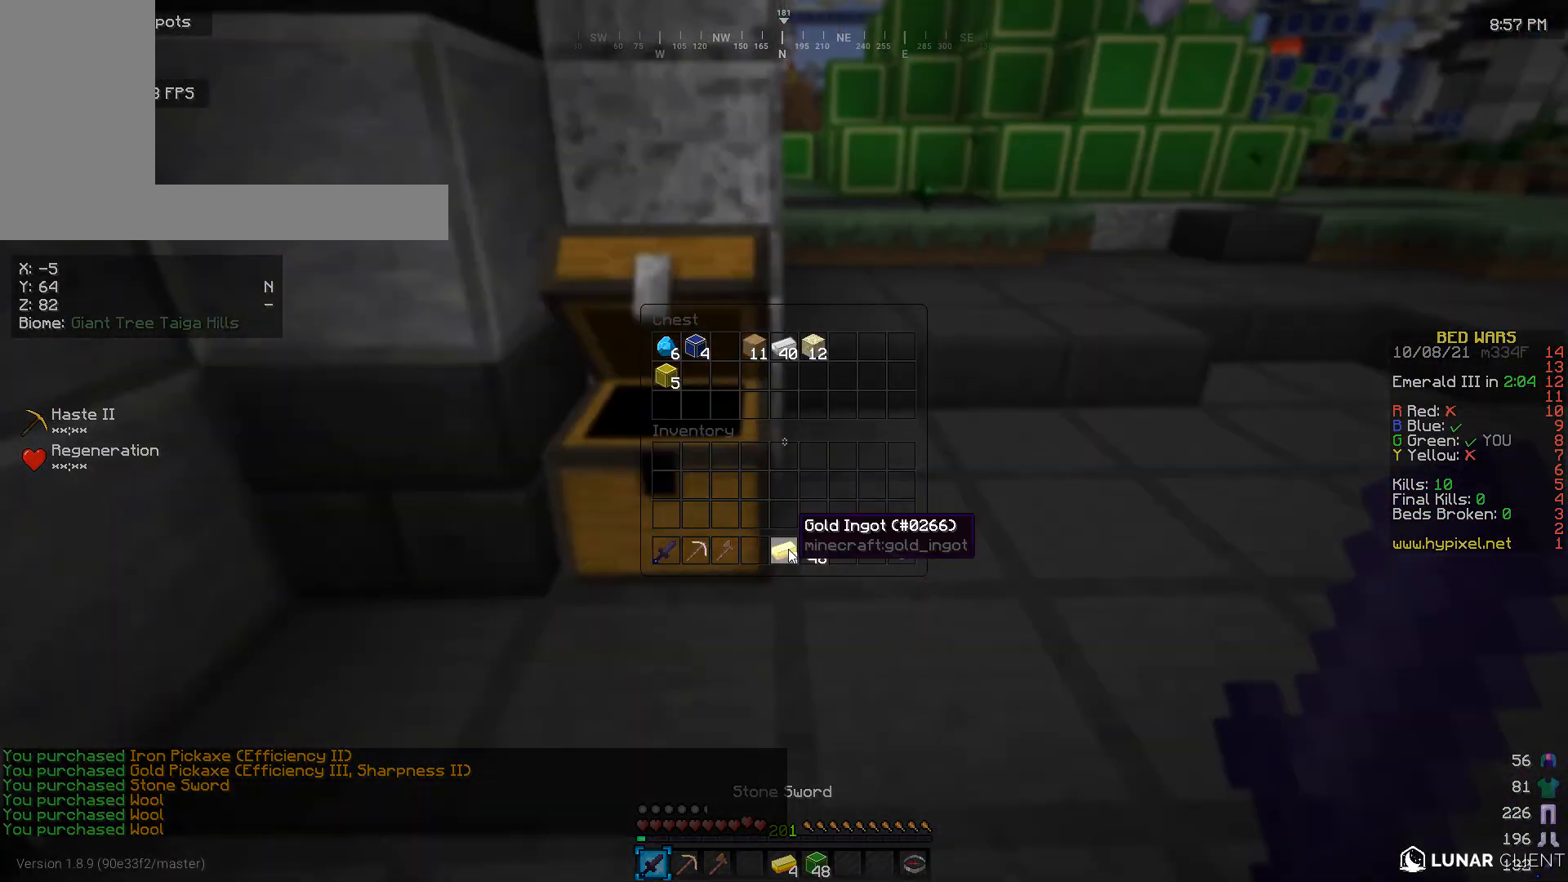
{"keys": [], "mouse": [], "events": []}
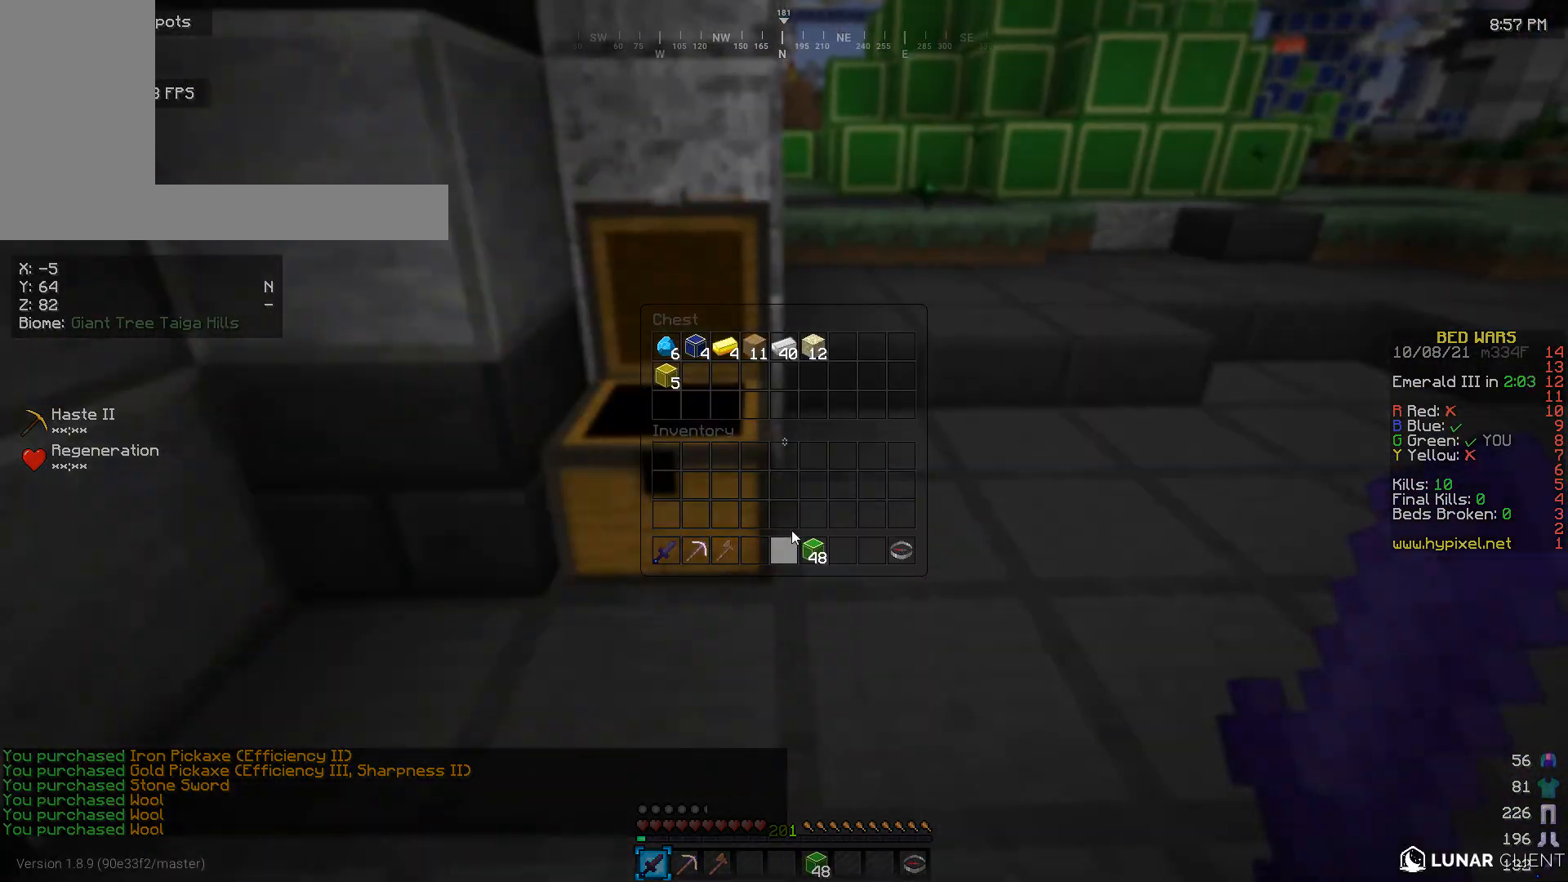
{"keys": ["w"], "mouse": [], "events": [[400, "w", "down"]]}
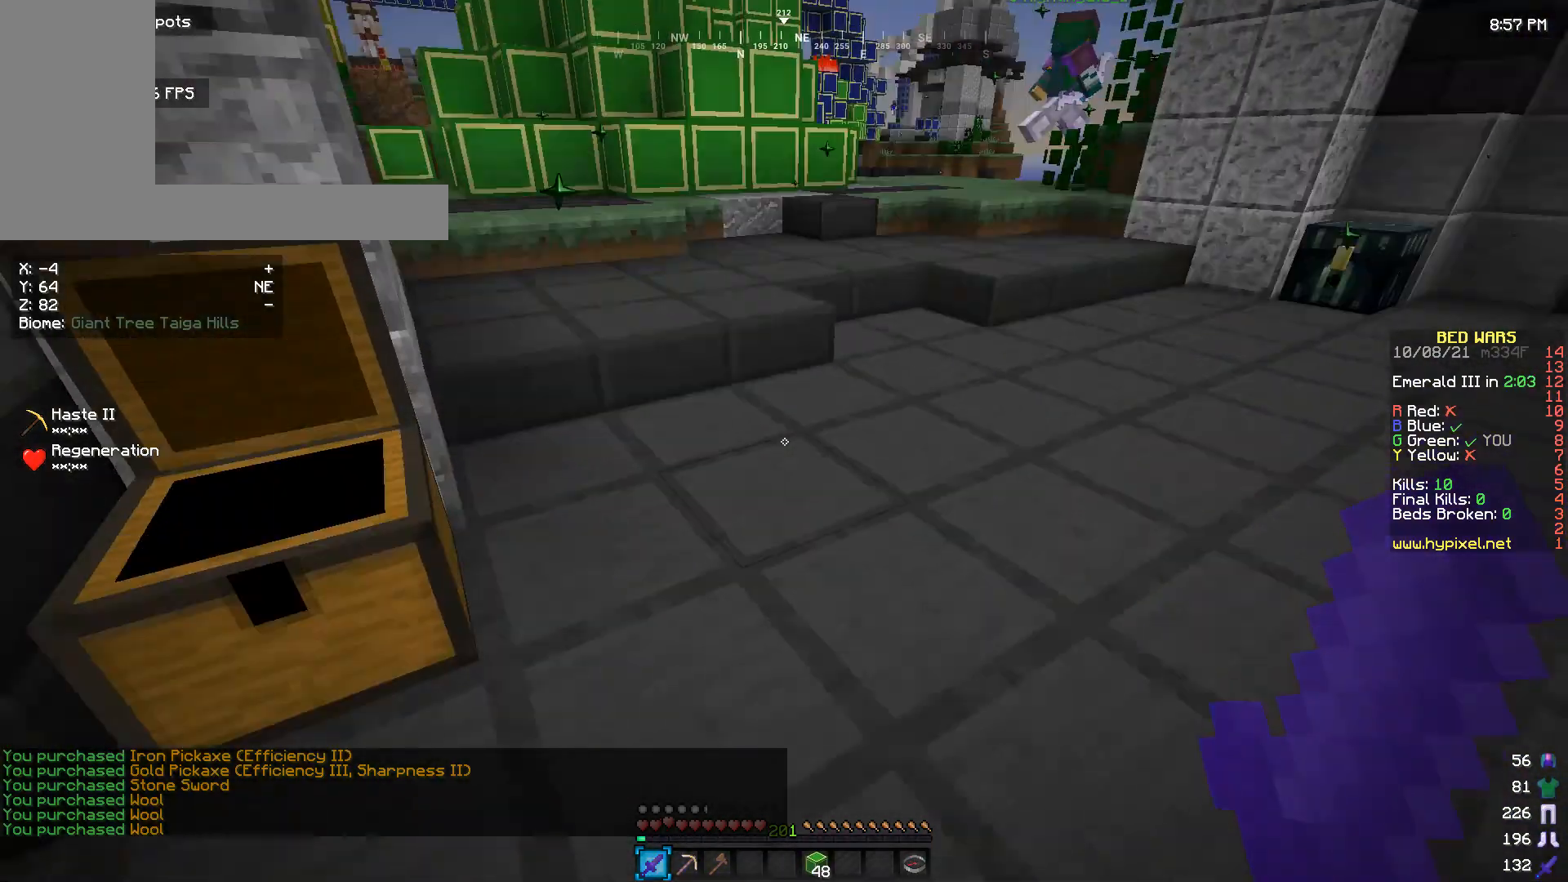
{"keys": ["w"], "mouse": [], "events": []}
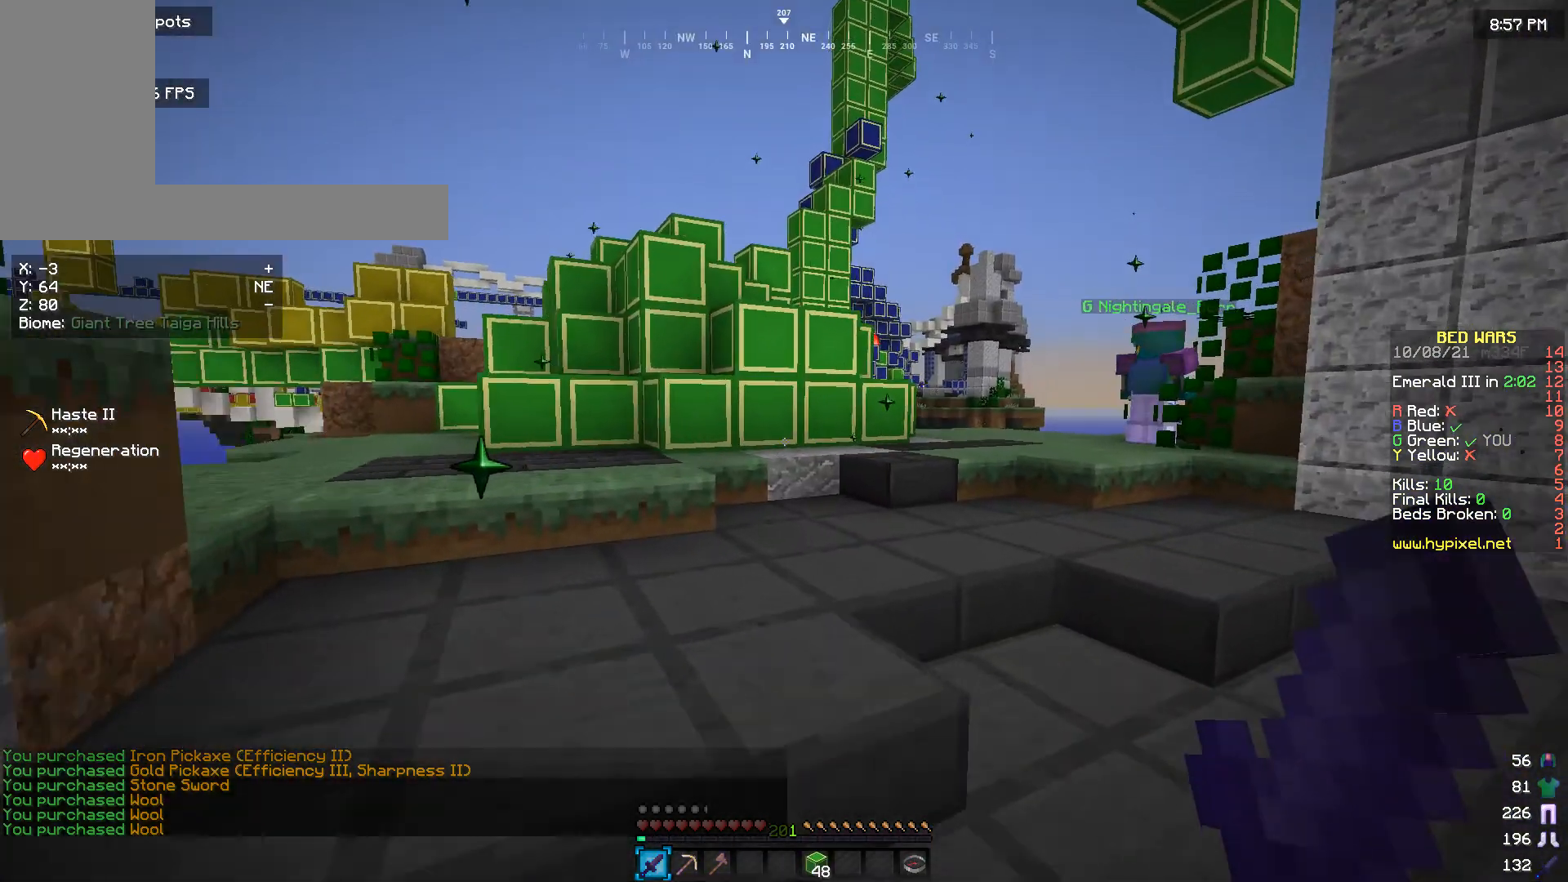
{"keys": ["a", "w"], "mouse": [], "events": [[367, "a", "down"]]}
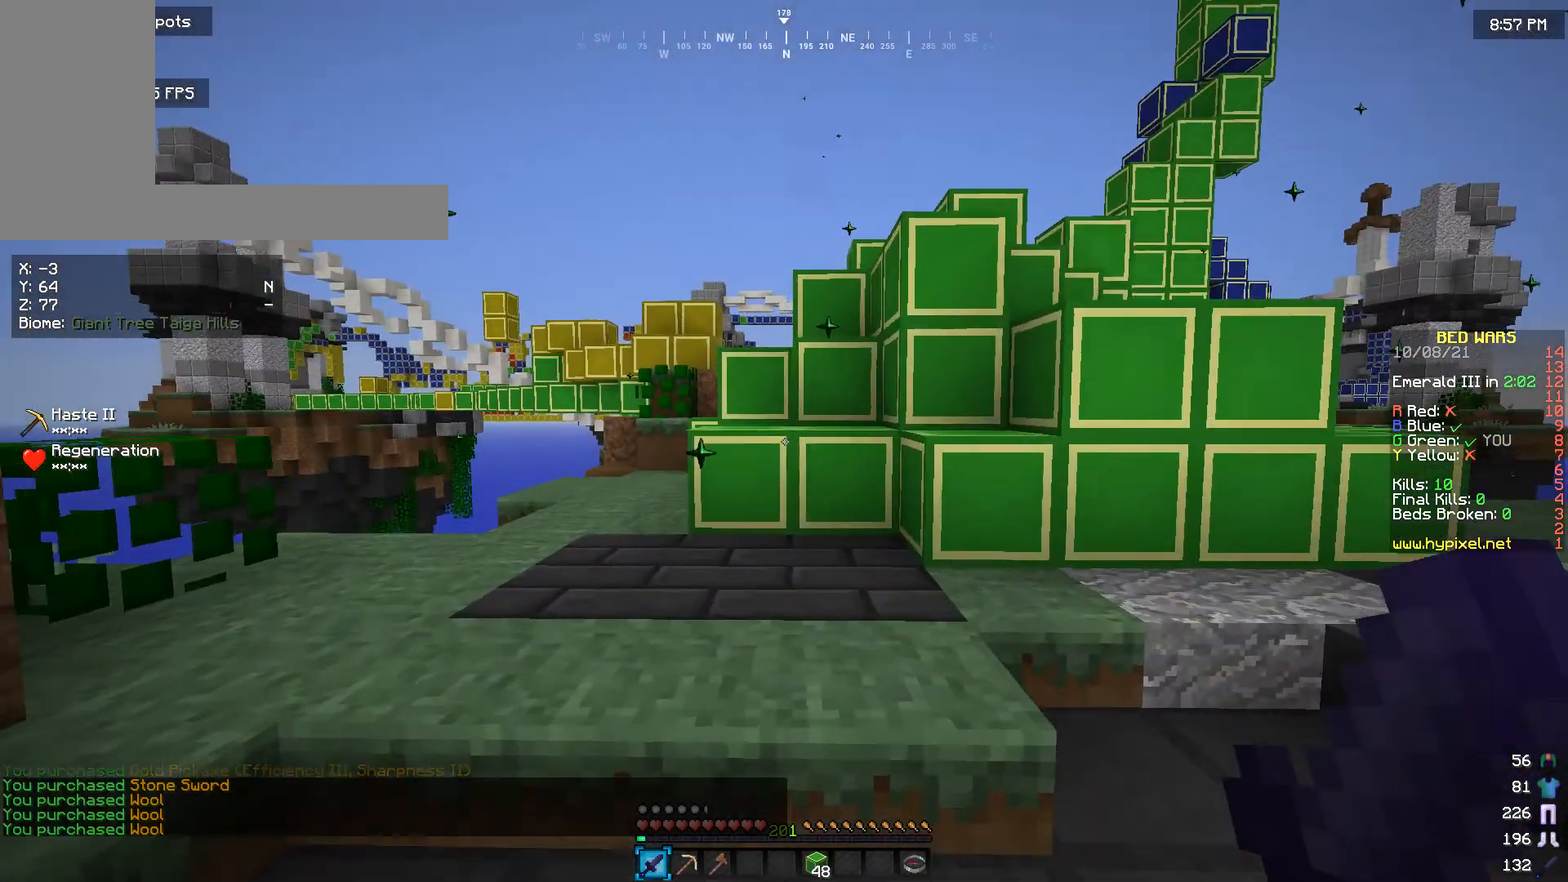
{"keys": ["w"], "mouse": [], "events": [[100, "a", "up"], [267, "a", "down"], [400, "a", "up"]]}
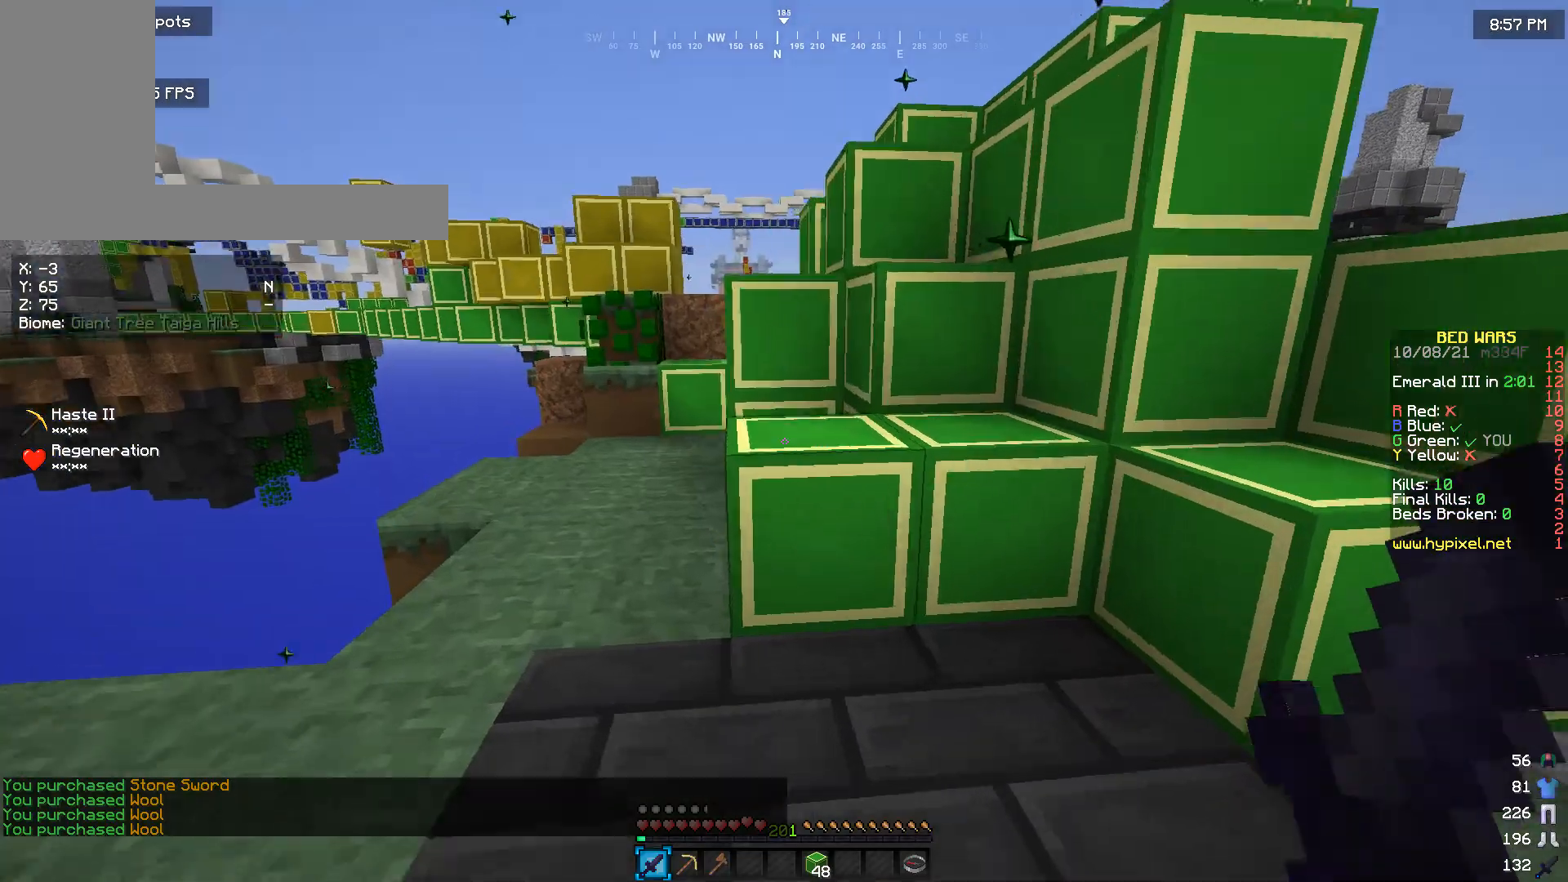
{"keys": ["w"], "mouse": [], "events": [[233, "w", "up"], [467, "w", "down"]]}
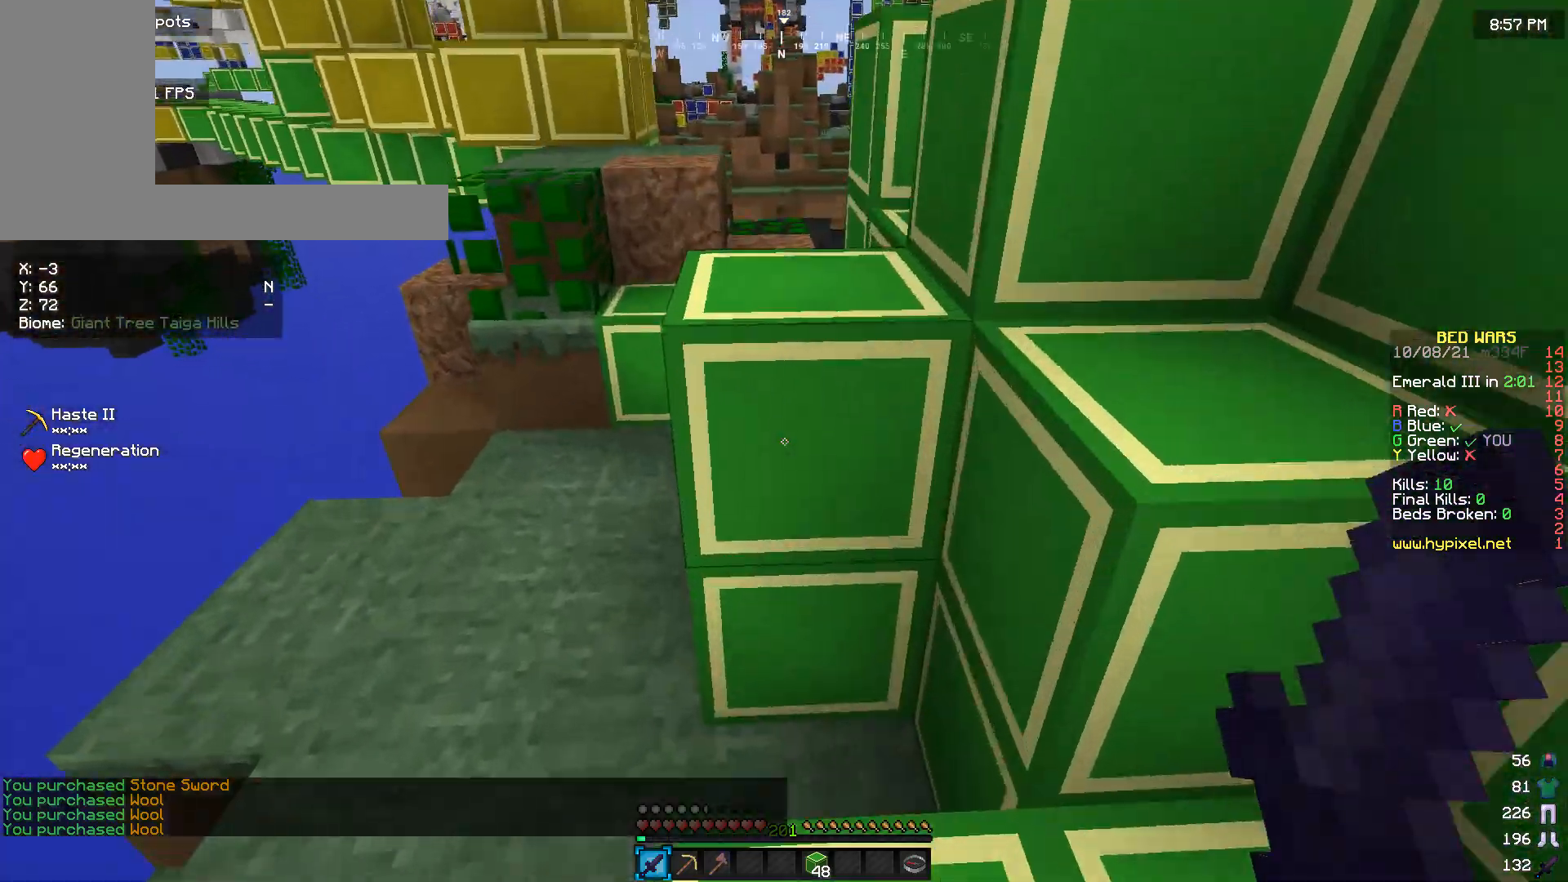
{"keys": ["w"], "mouse": [], "events": []}
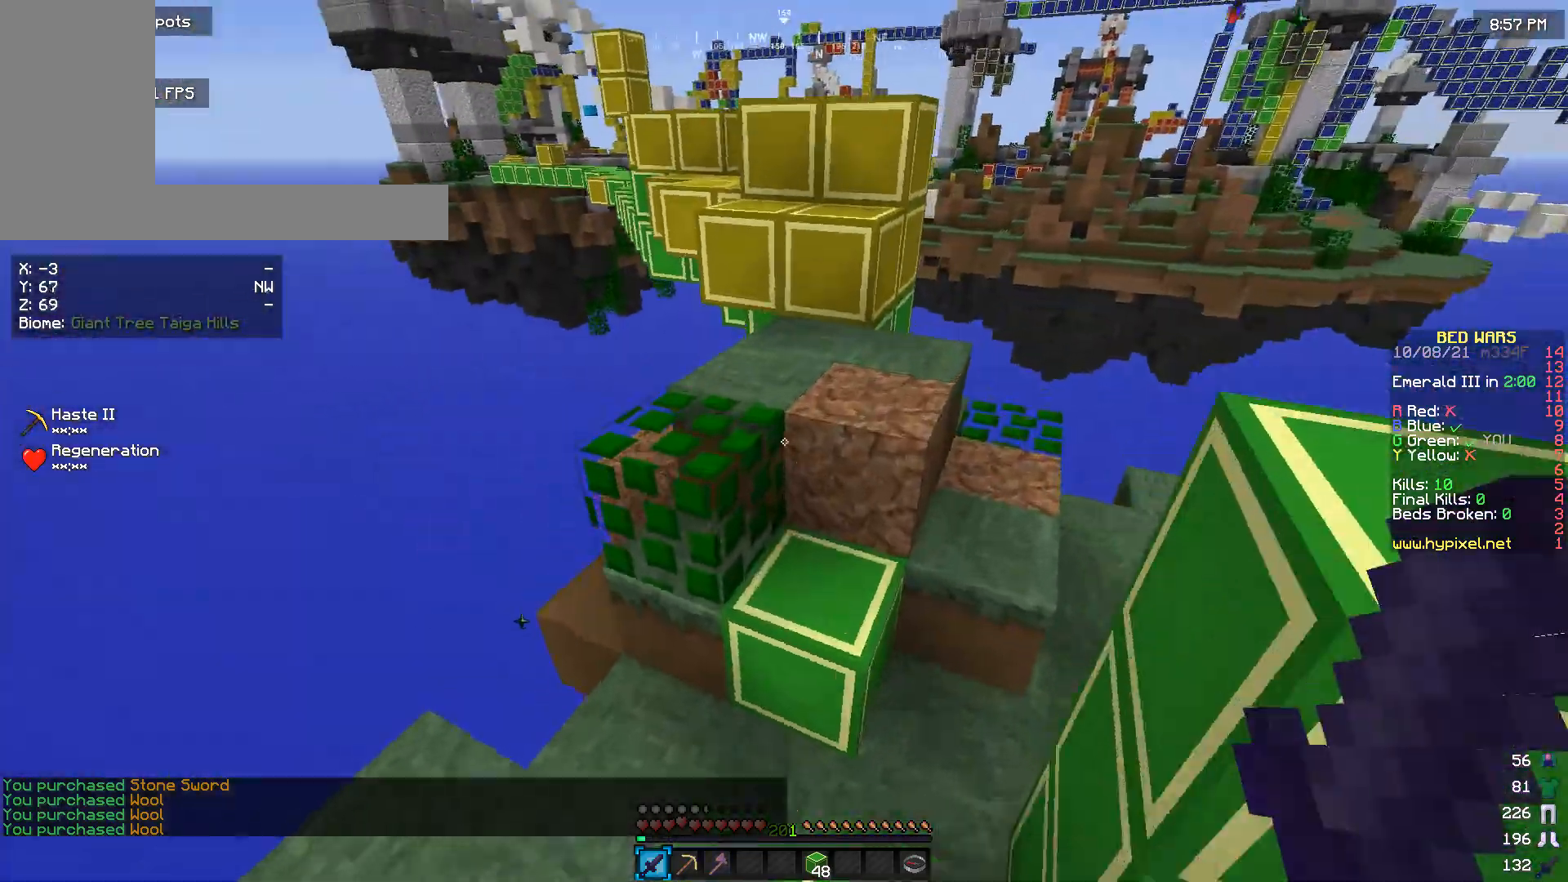
{"keys": ["w"], "mouse": [], "events": [[200, "a", "down"], [333, "a", "up"], [333, "w", "up"], [467, "w", "down"]]}
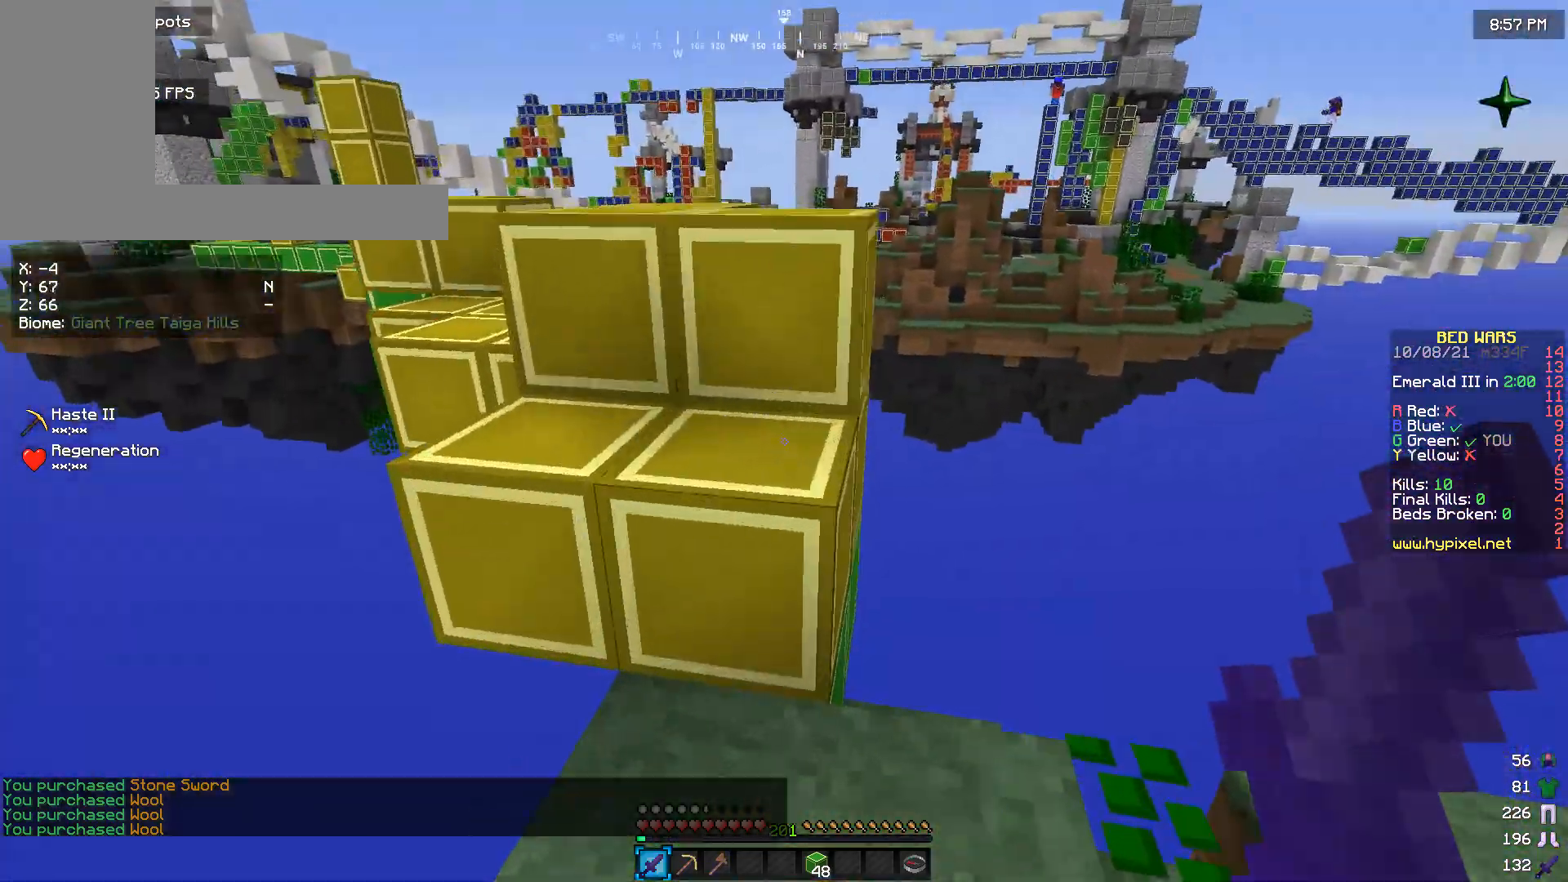
{"keys": ["w"], "mouse": [], "events": []}
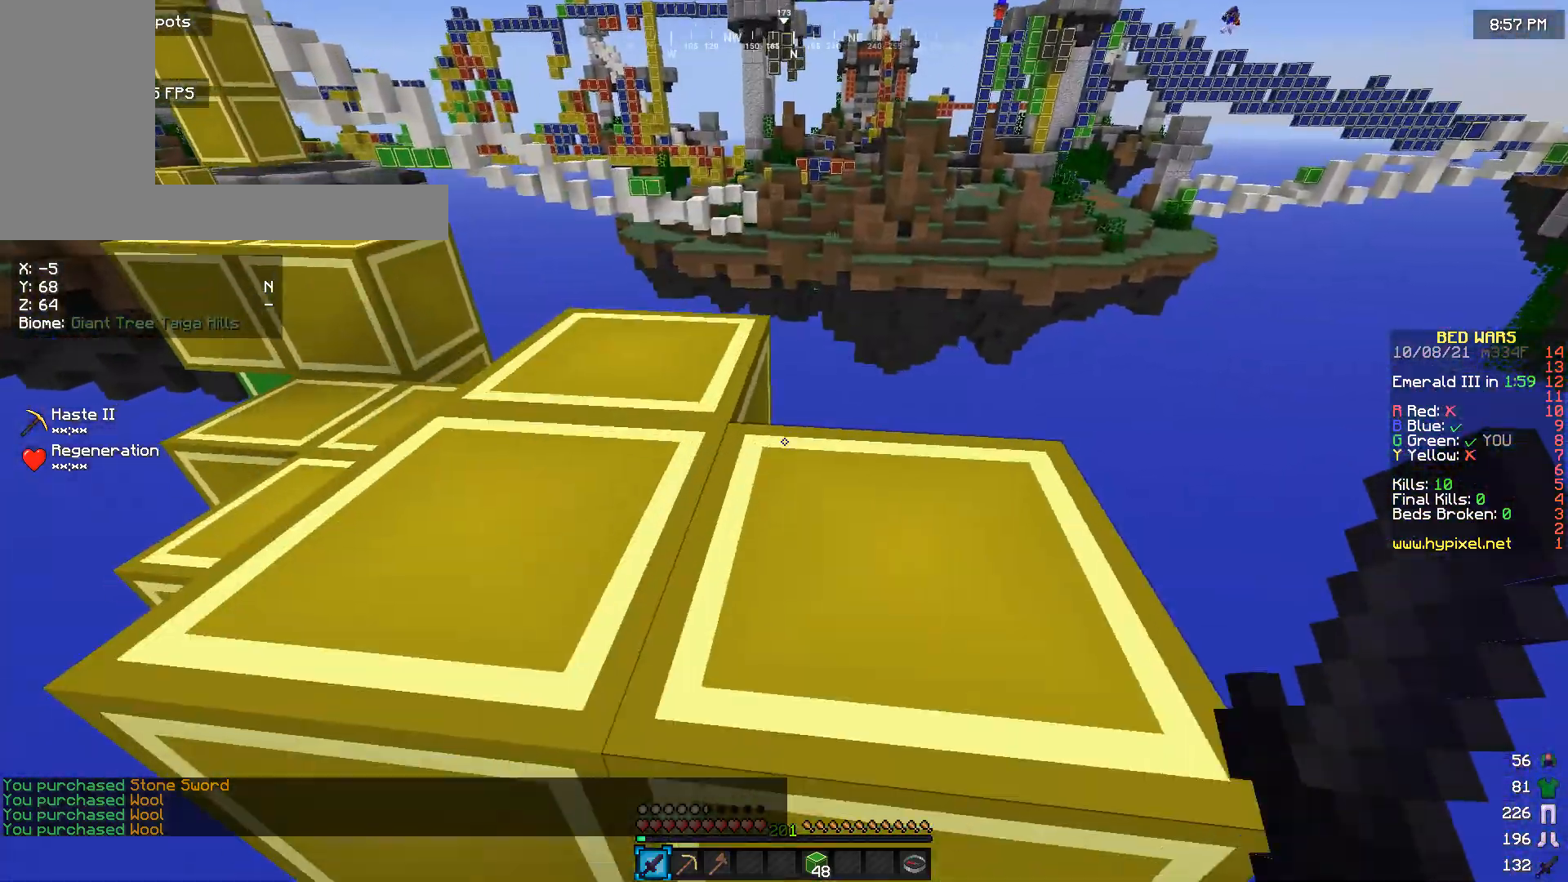
{"keys": ["w"], "mouse": [], "events": []}
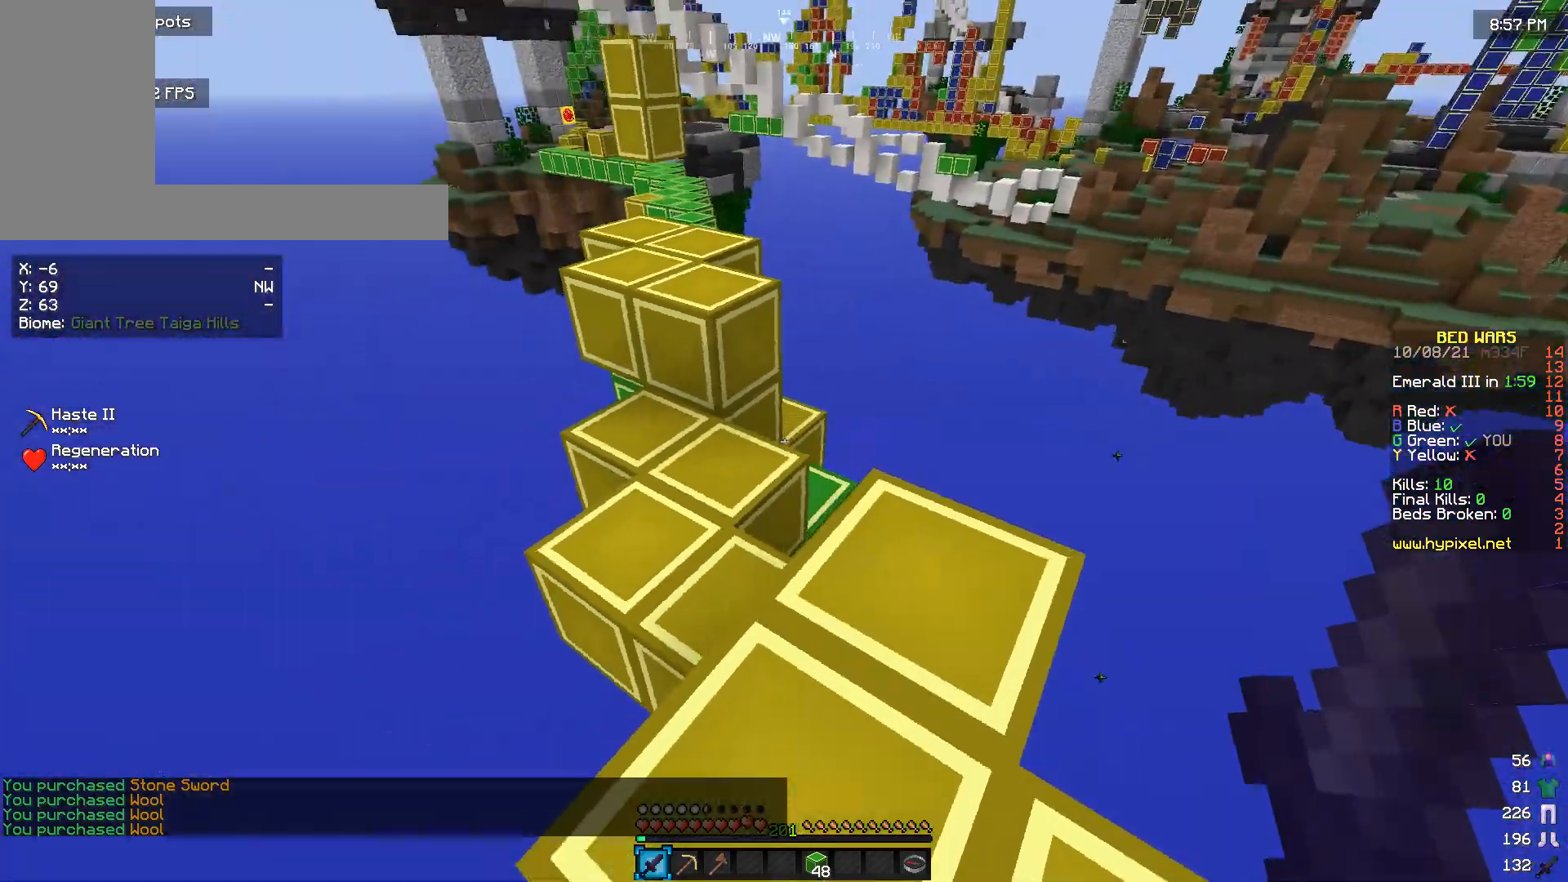
{"keys": ["w"], "mouse": [], "events": []}
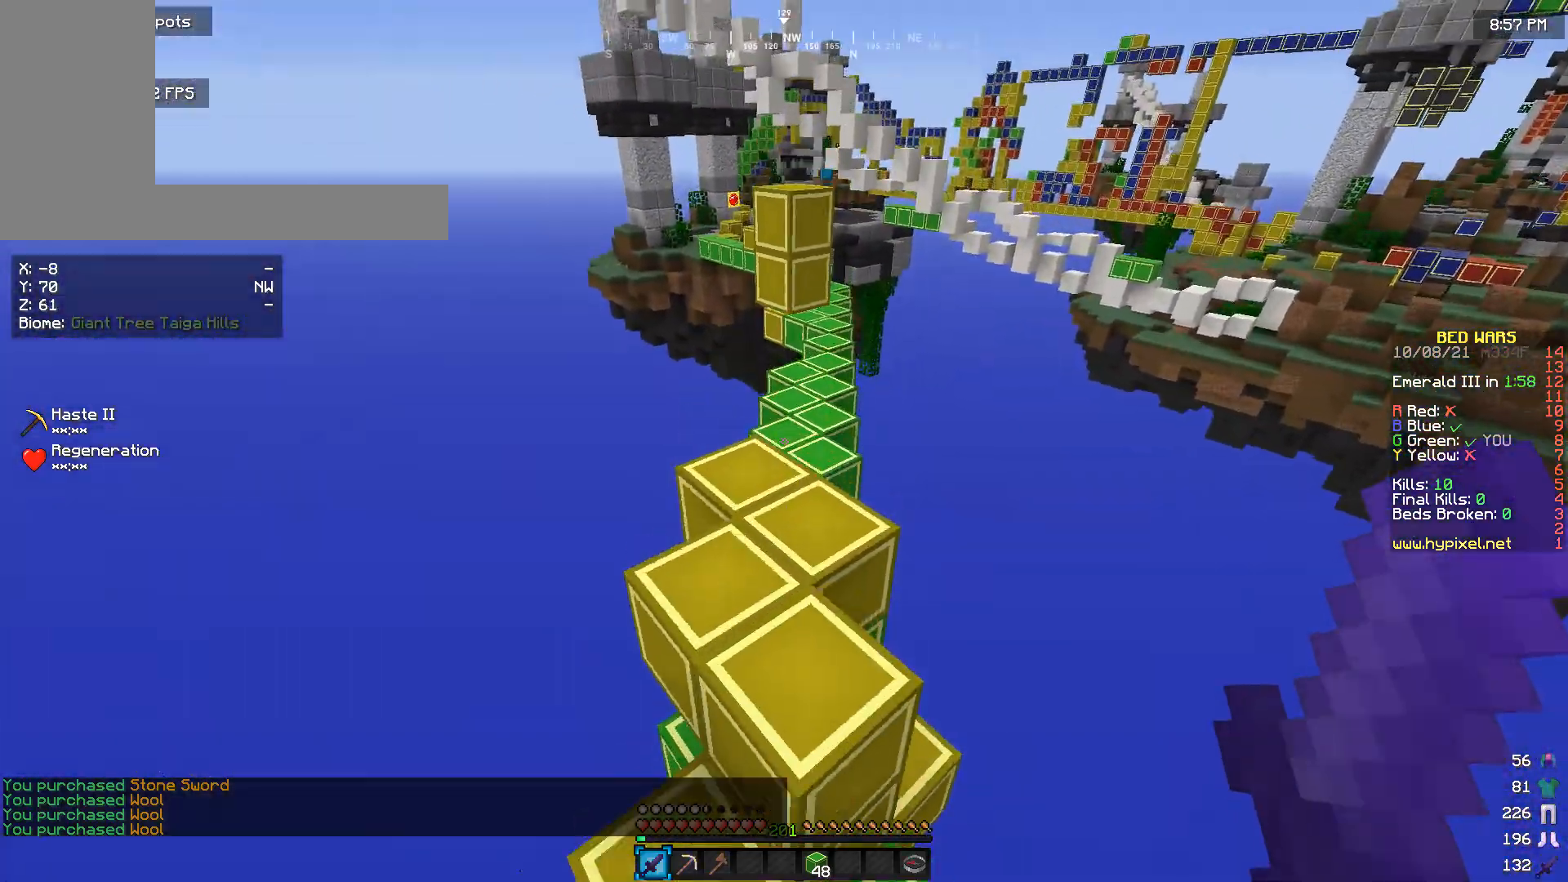
{"keys": ["w"], "mouse": [], "events": []}
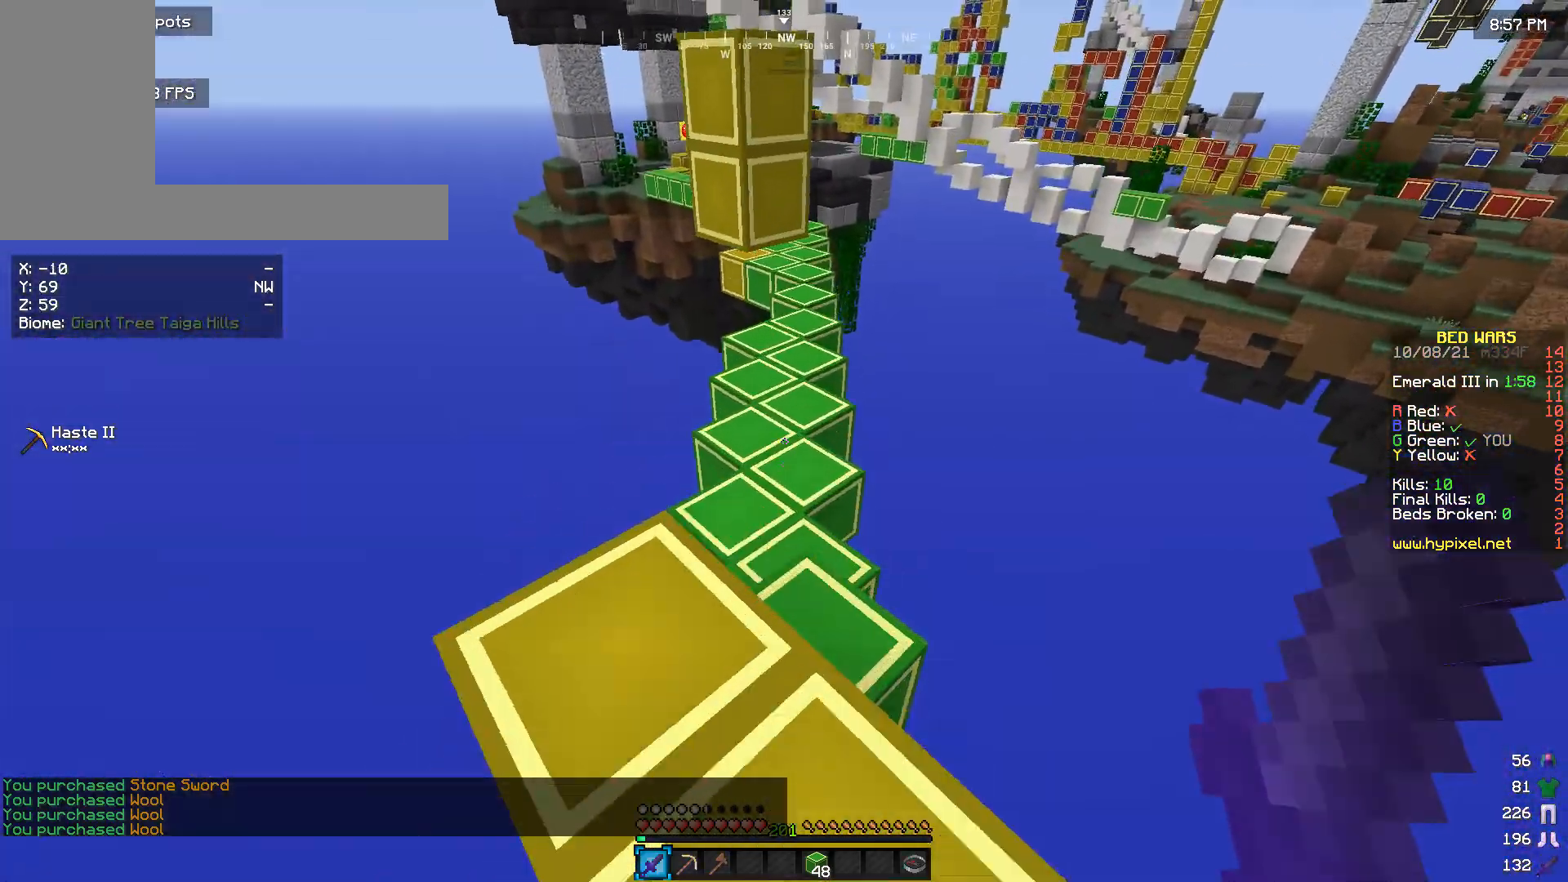
{"keys": ["w"], "mouse": [], "events": []}
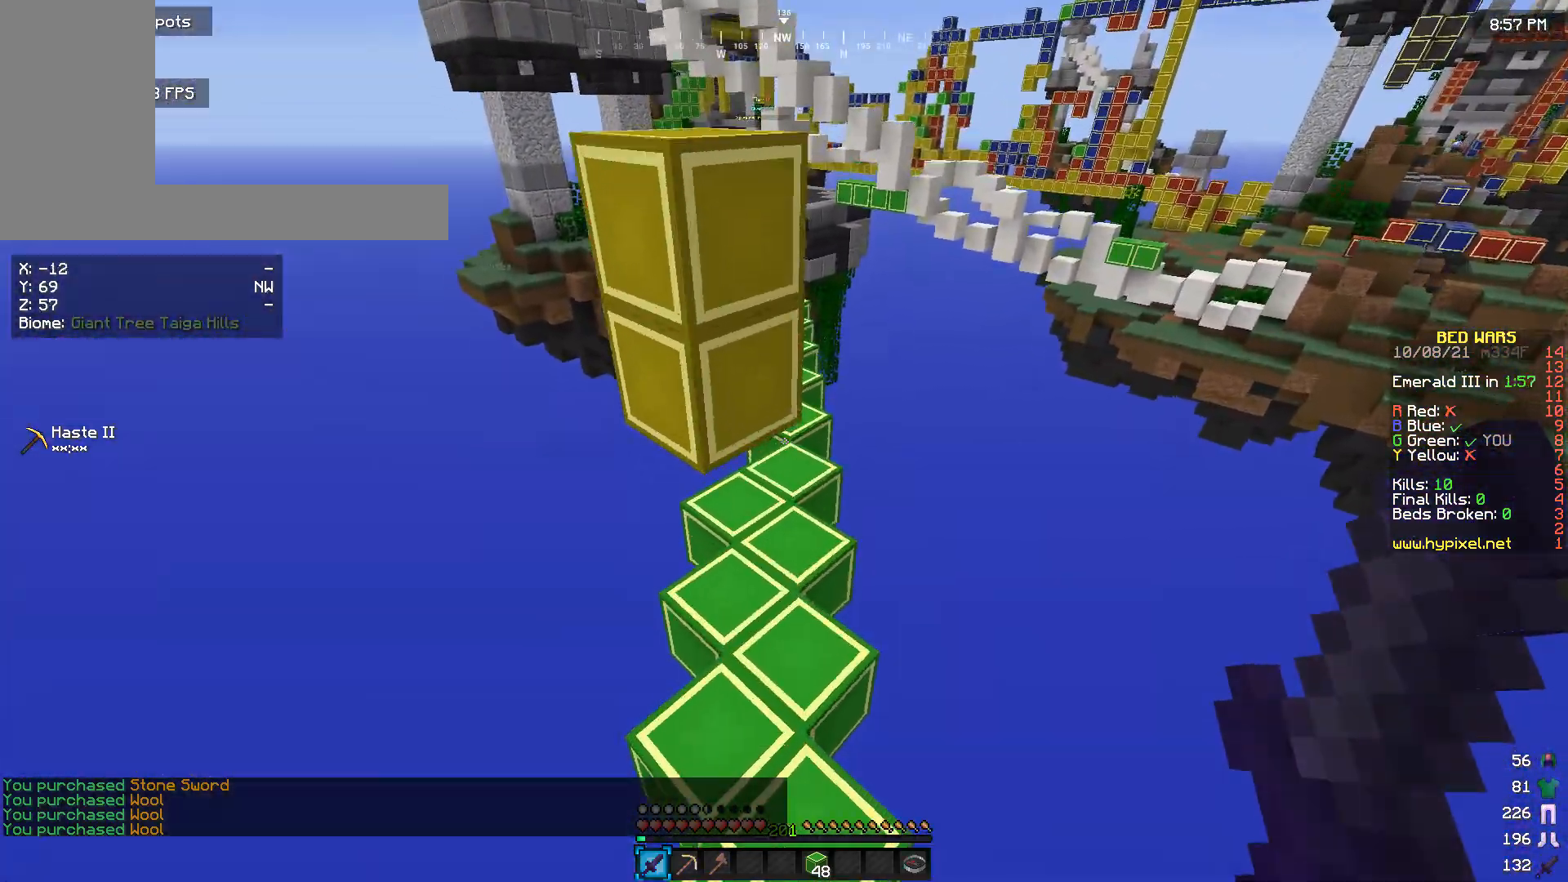
{"keys": ["w"], "mouse": [], "events": []}
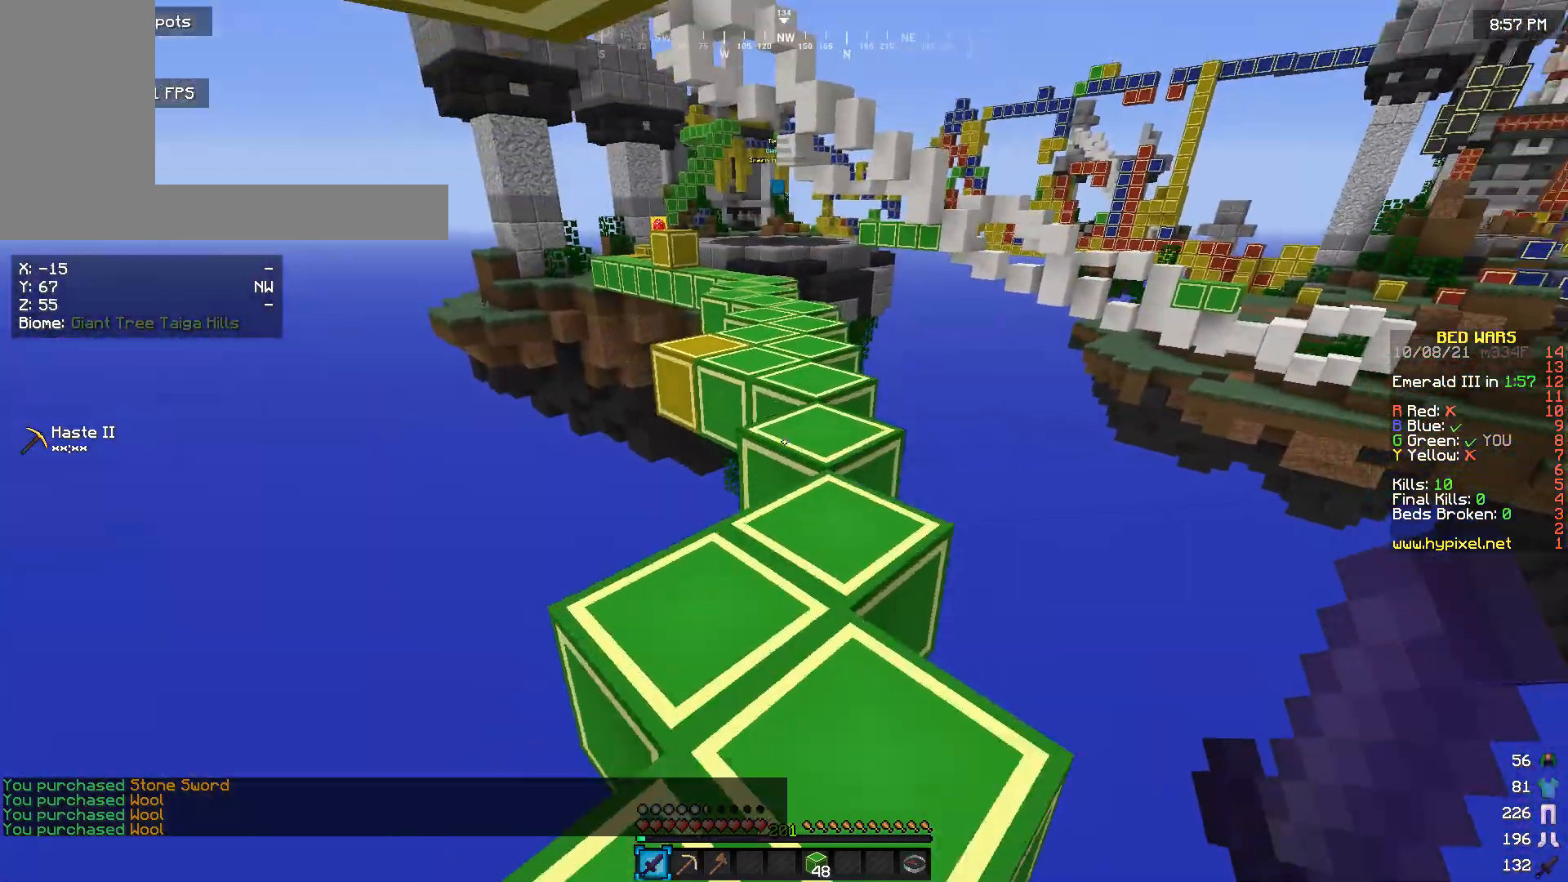
{"keys": ["w"], "mouse": [], "events": []}
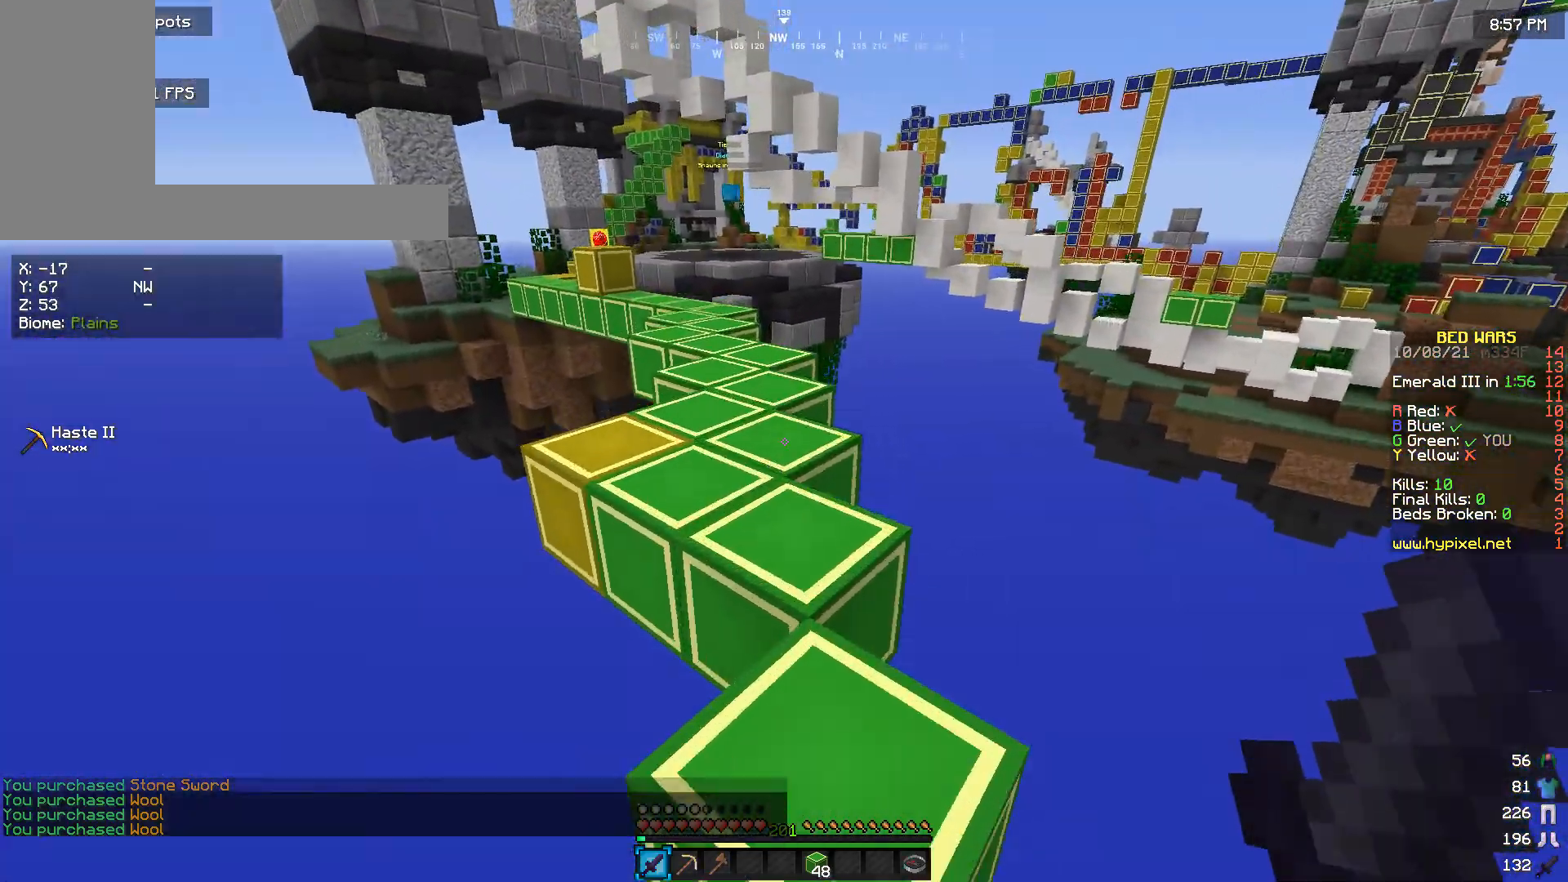
{"keys": ["w"], "mouse": [], "events": []}
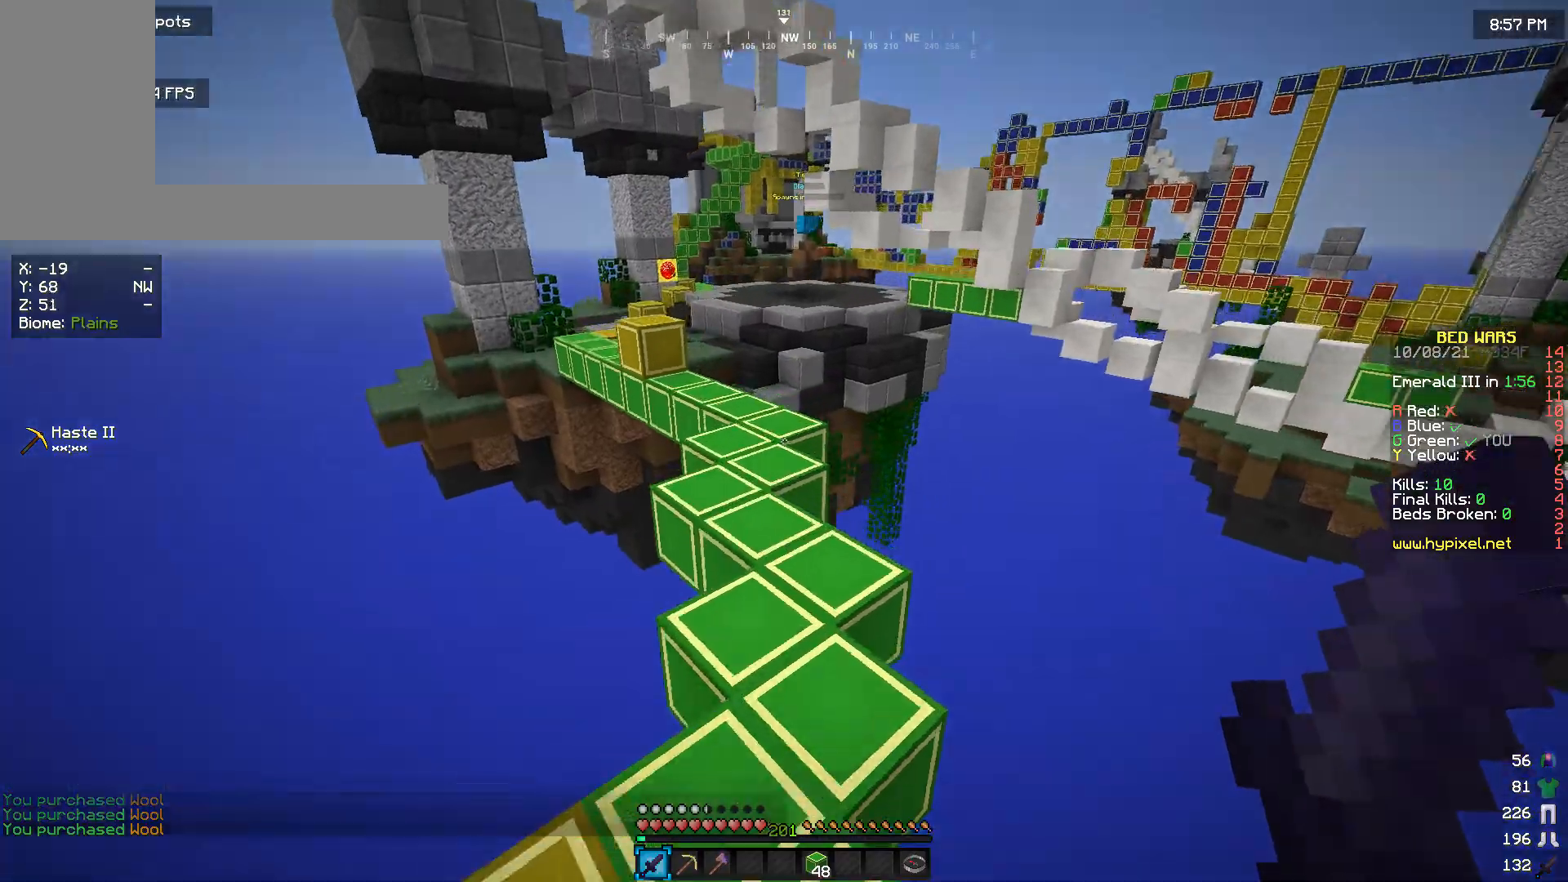
{"keys": ["w"], "mouse": [], "events": []}
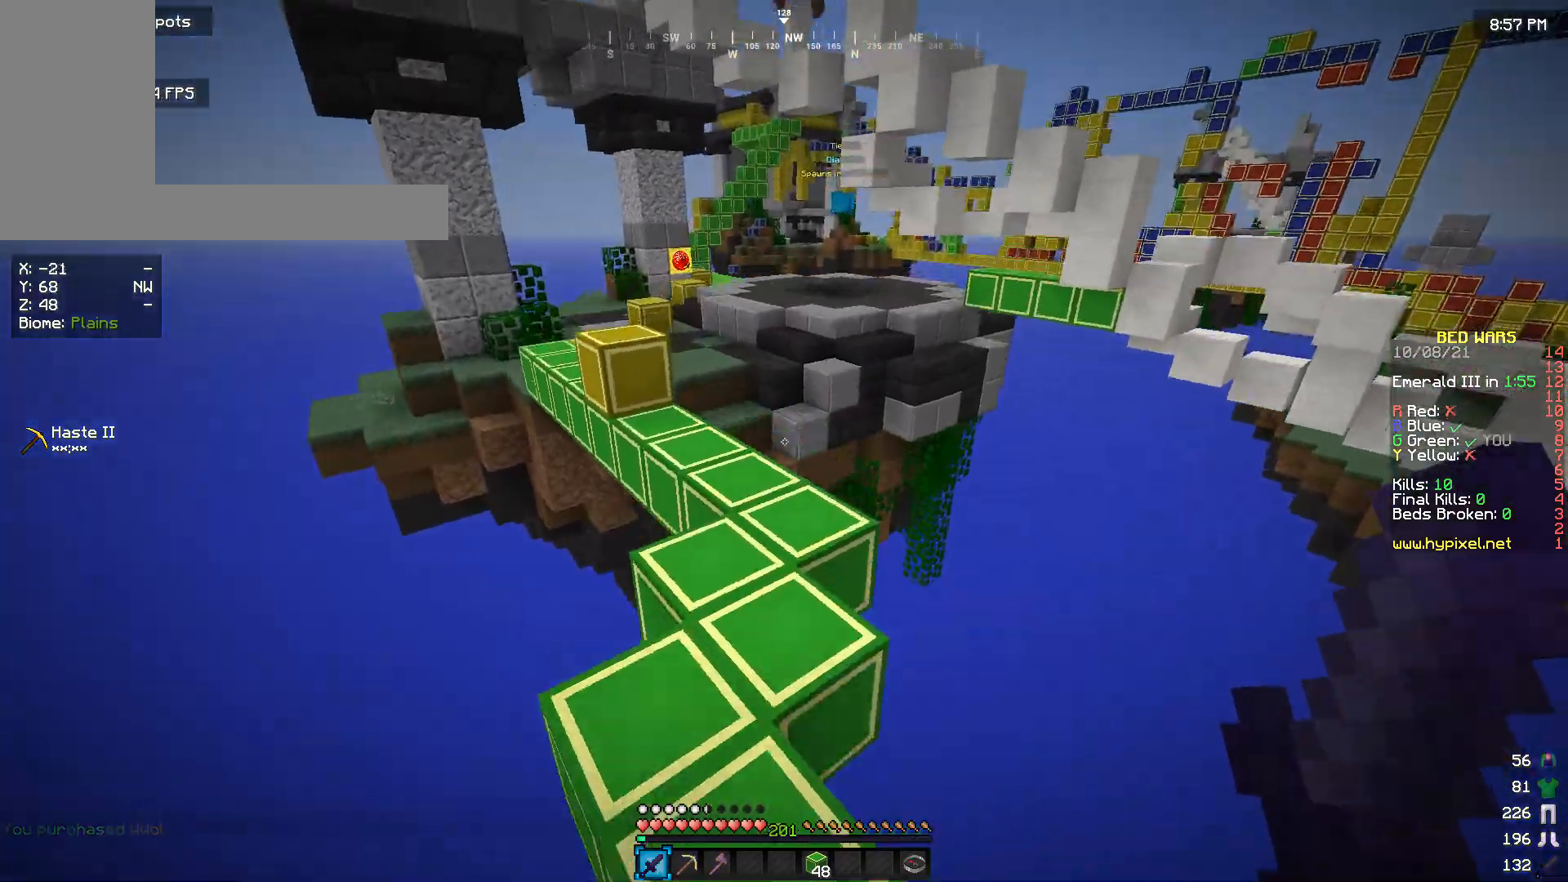
{"keys": ["w"], "mouse": [], "events": []}
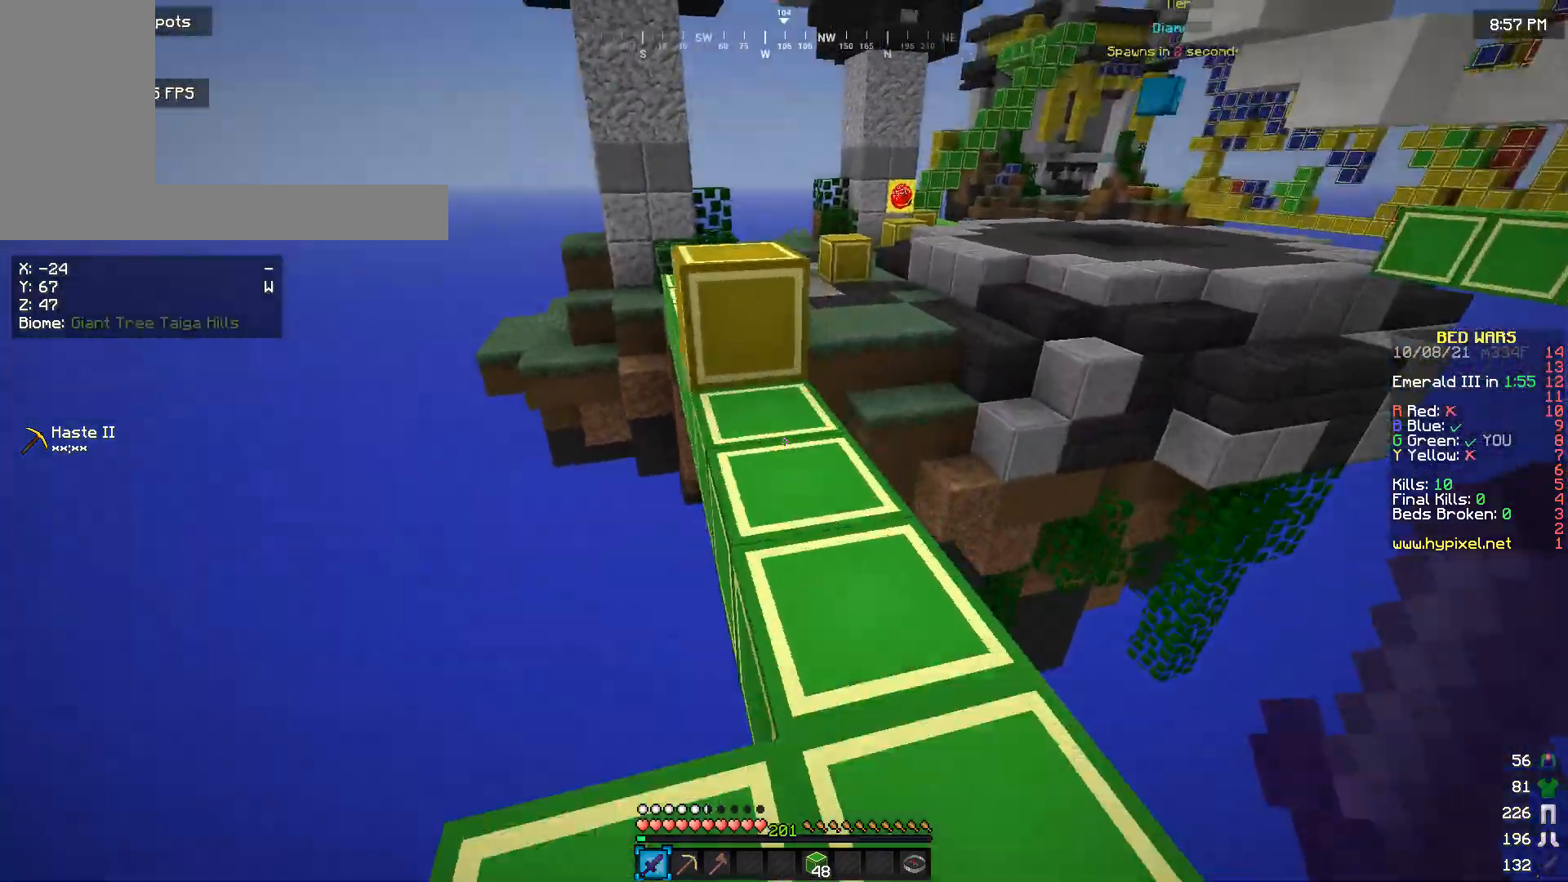
{"keys": ["w"], "mouse": [], "events": []}
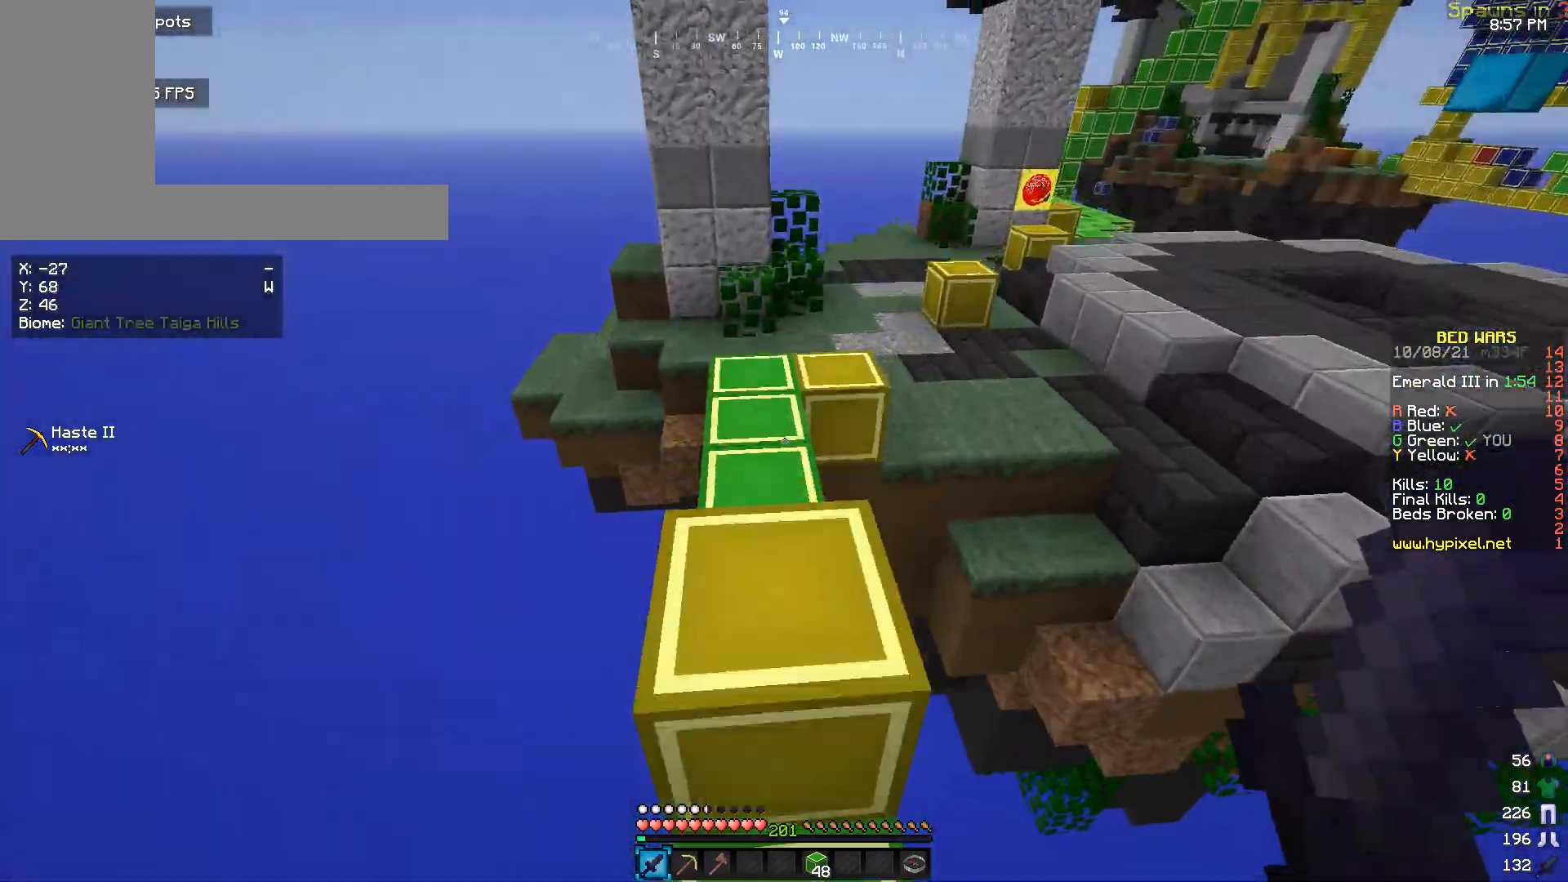
{"keys": ["w"], "mouse": [], "events": []}
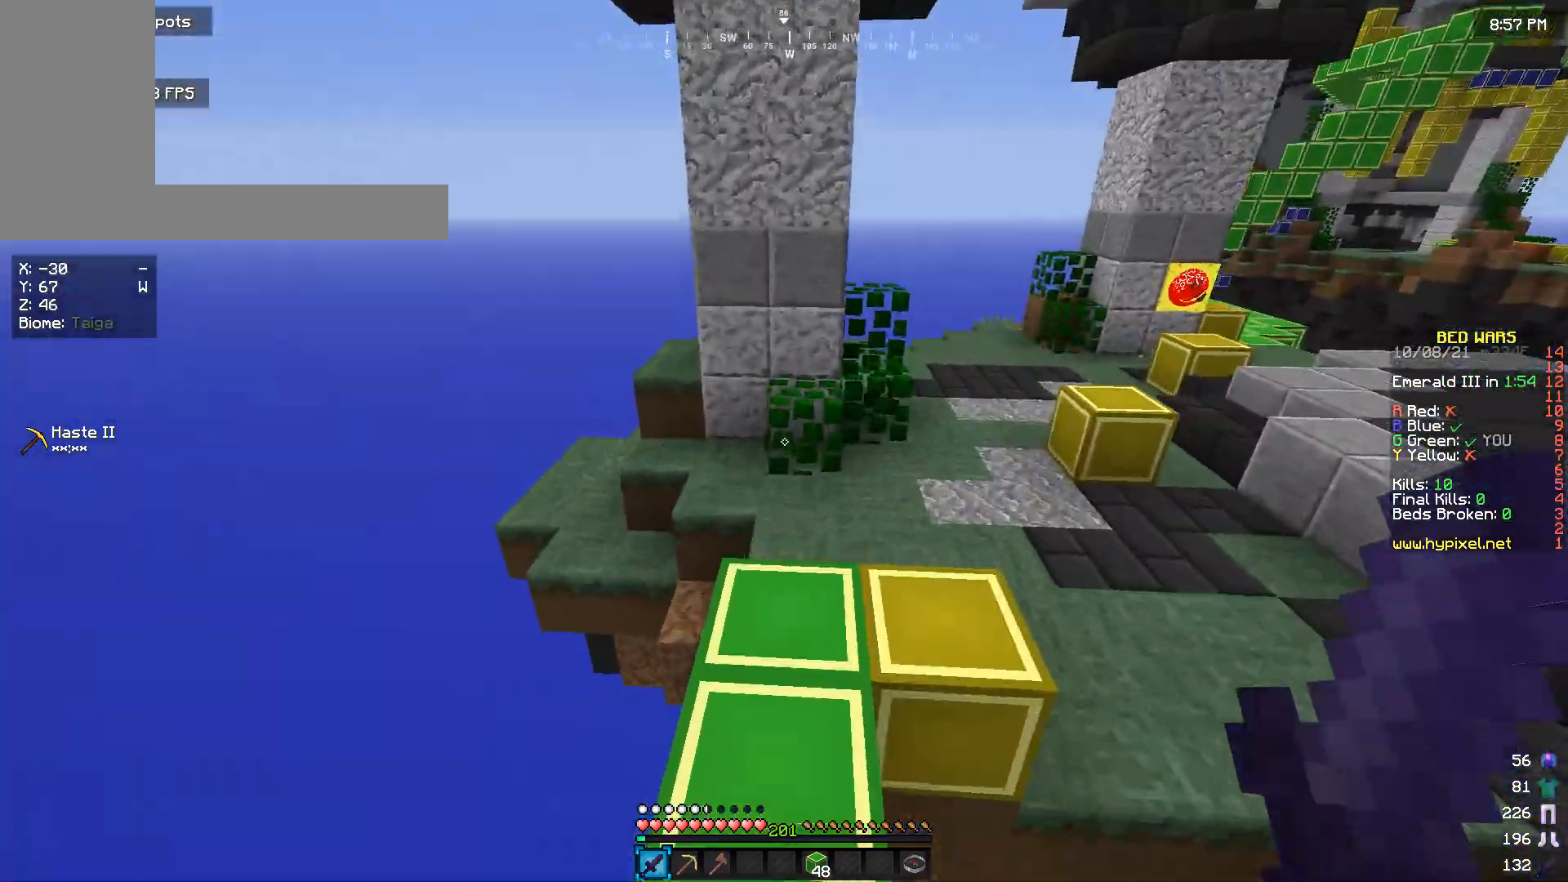
{"keys": ["w"], "mouse": [], "events": []}
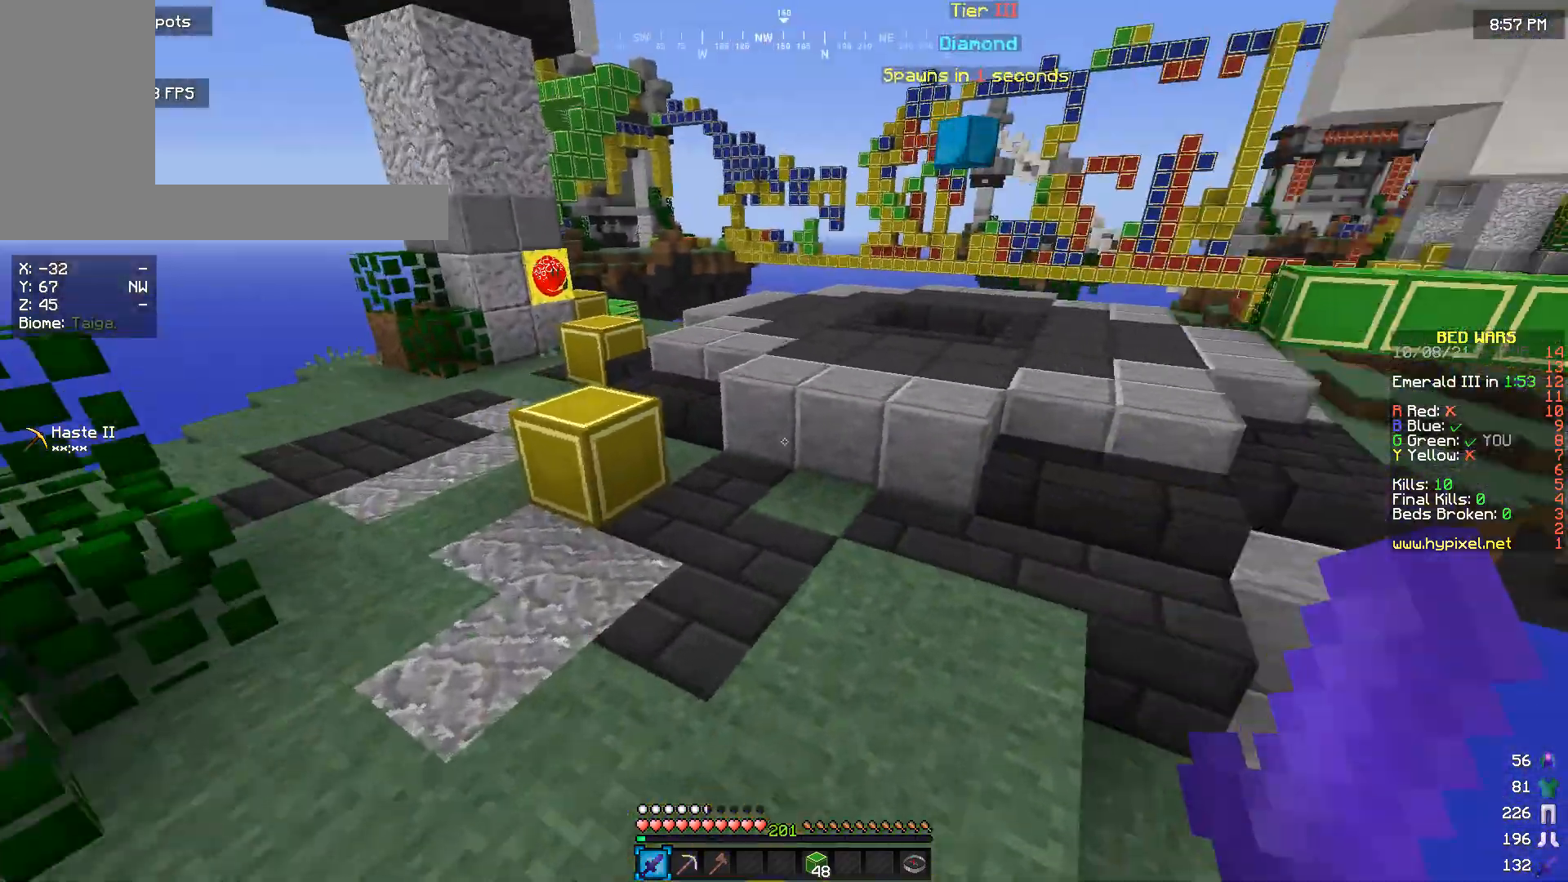
{"keys": ["w"], "mouse": [], "events": []}
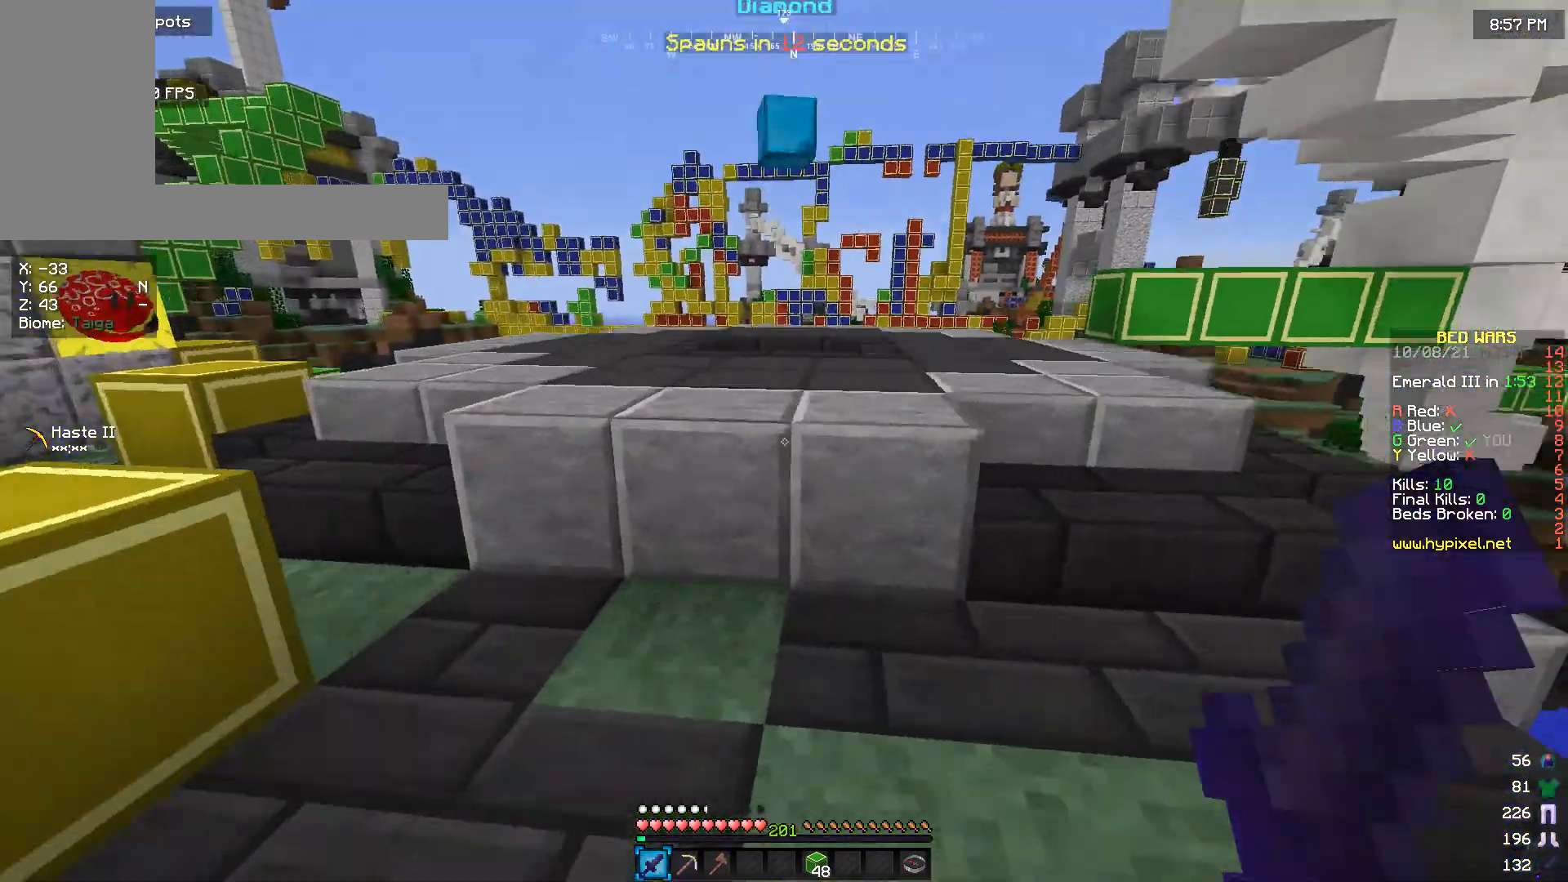
{"keys": ["w"], "mouse": [], "events": []}
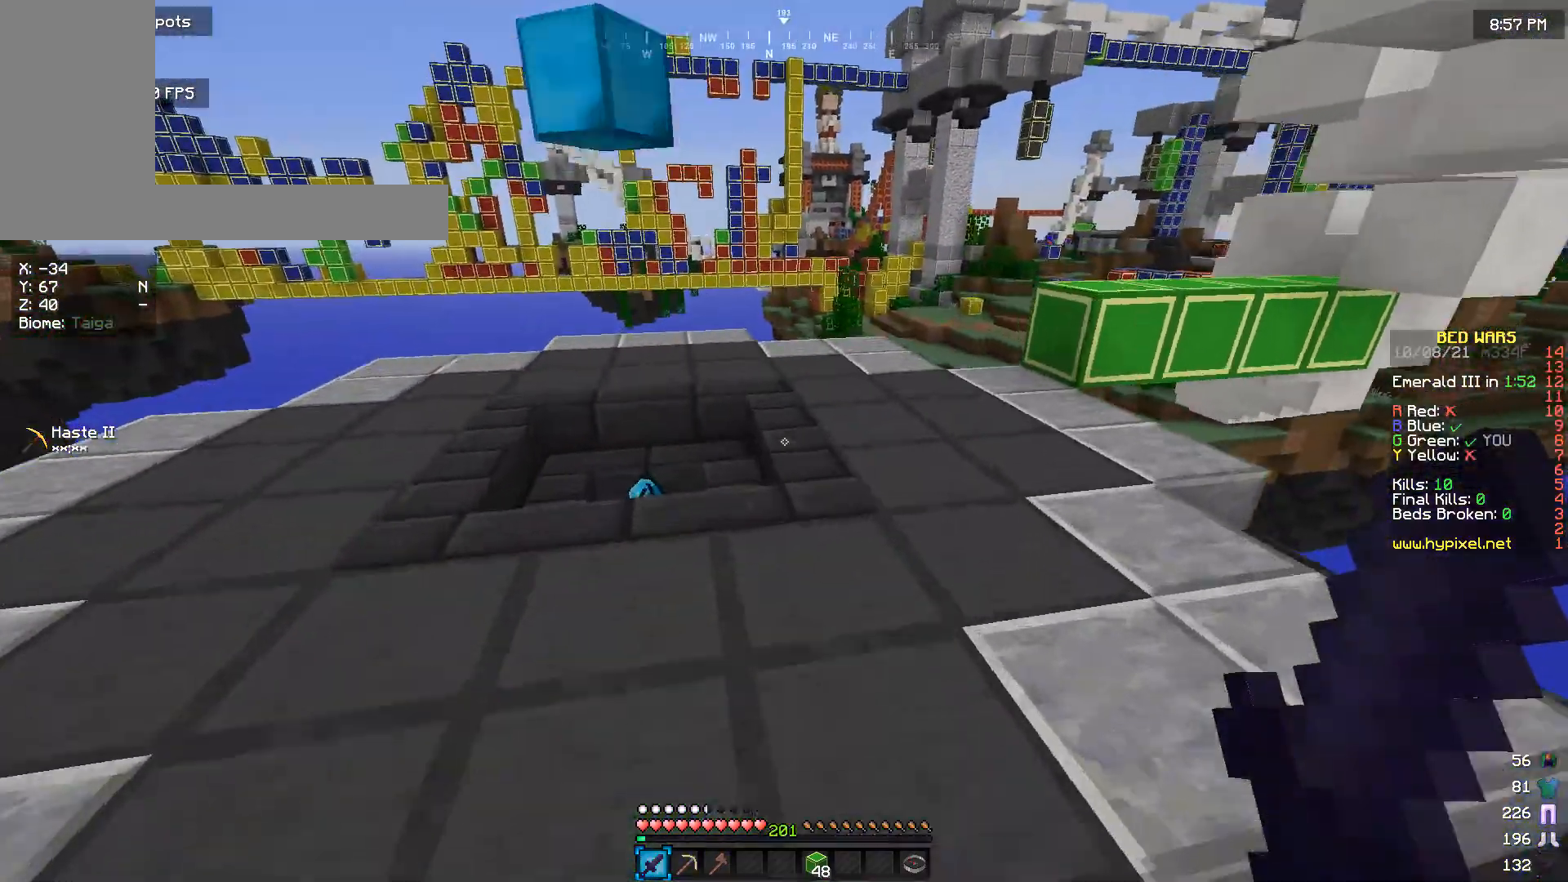
{"keys": ["a", "w"], "mouse": [], "events": [[433, "a", "down"]]}